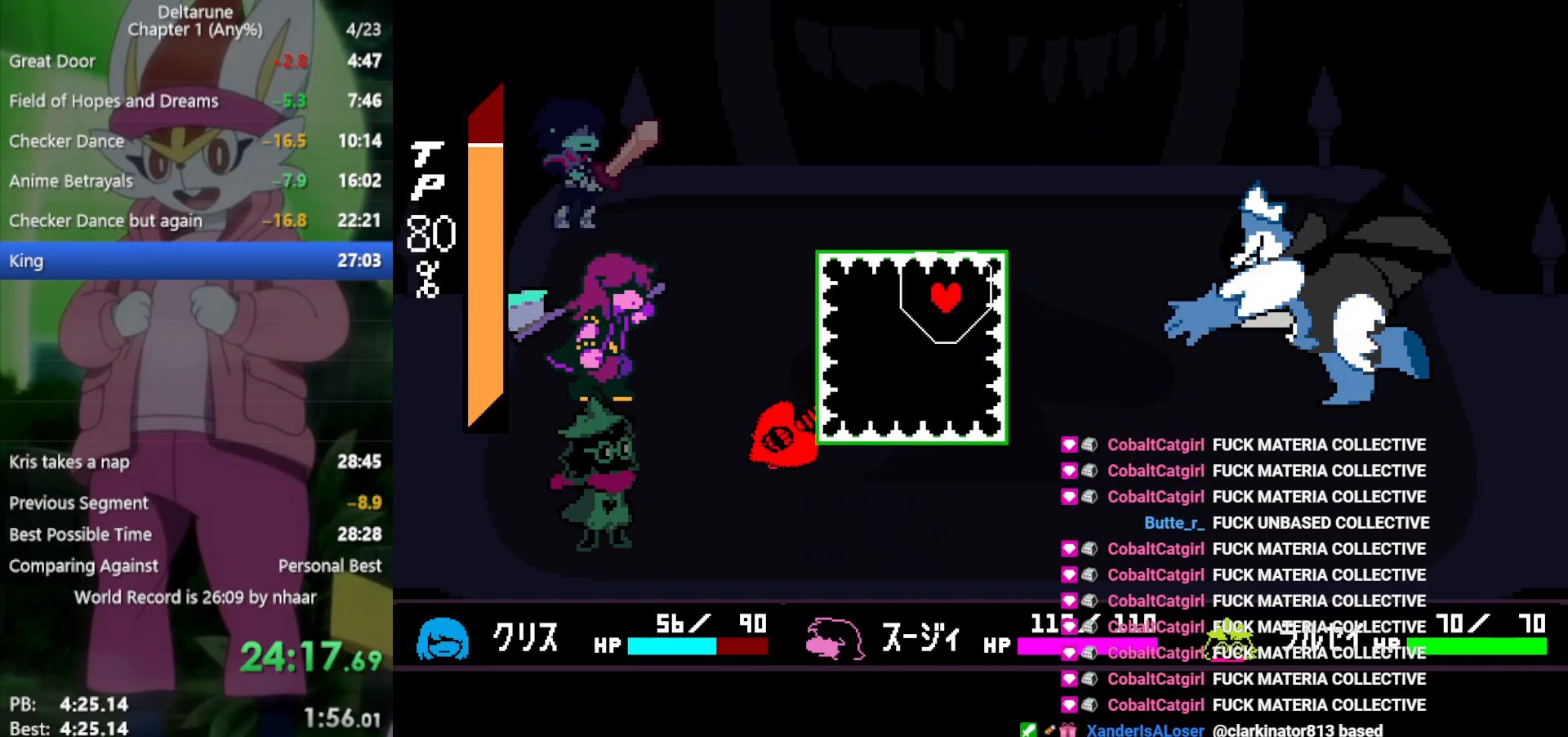
Gameplay with keyboard; each line is a JSON object with the keys held at the frame after it. "events" lists presses ("down") and releases ("up") of "c", "ctrl", "down", "left", "return", "right", "shift", "up", "x" and "z" between this image and that frame as [ms after this image, input, new state], when the widget could be followed in between. No other keys are recorded. Mouse input is not recorded.
{"keys": ["down", "left"], "events": [[33, "down", "up"], [83, "down", "down"], [83, "left", "down"], [367, "down", "up"], [400, "left", "up"], [500, "down", "down"], [500, "left", "down"]]}
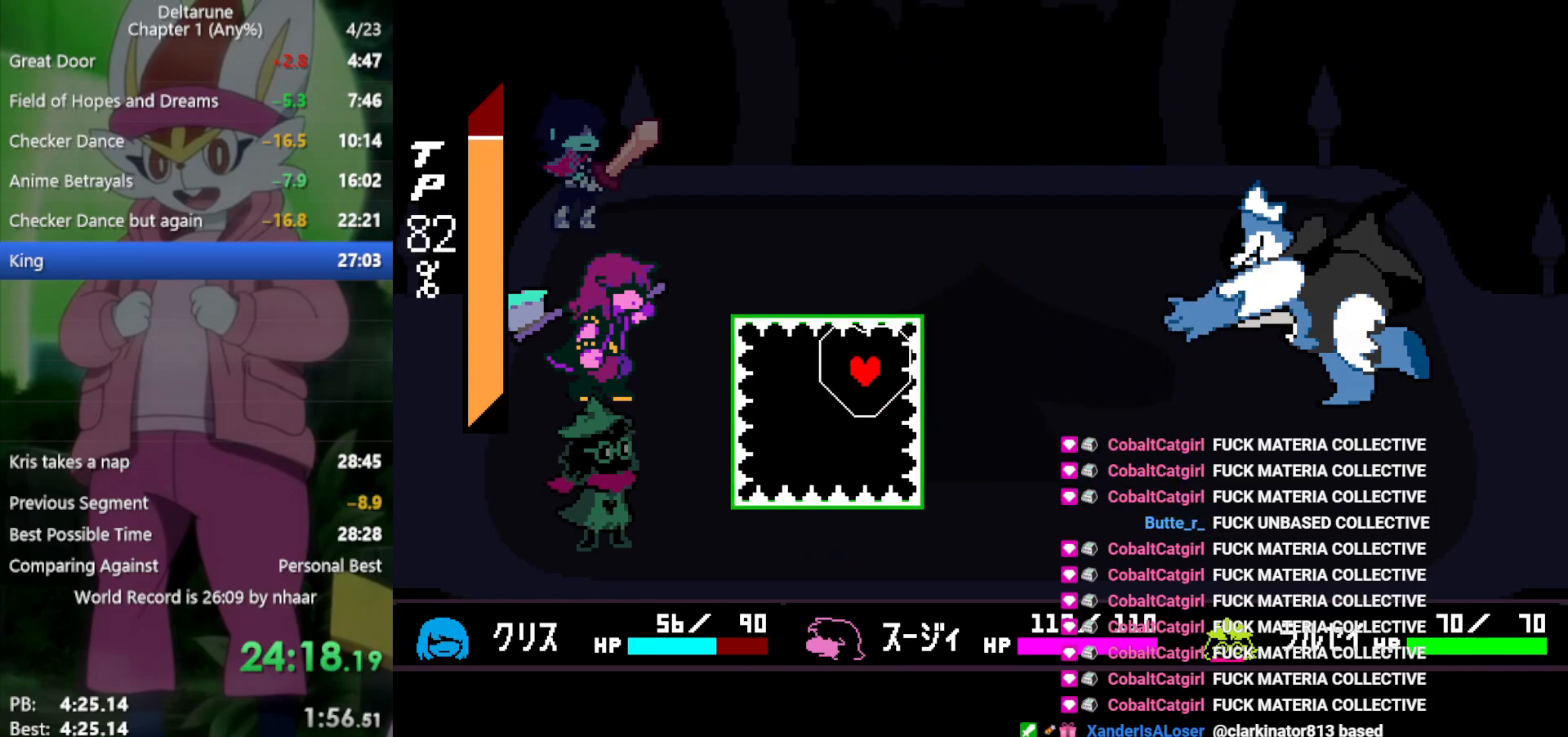
{"keys": ["left"], "events": [[100, "down", "up"], [133, "left", "up"], [183, "down", "down"], [233, "left", "down"], [283, "down", "up"], [333, "left", "up"], [367, "left", "down"]]}
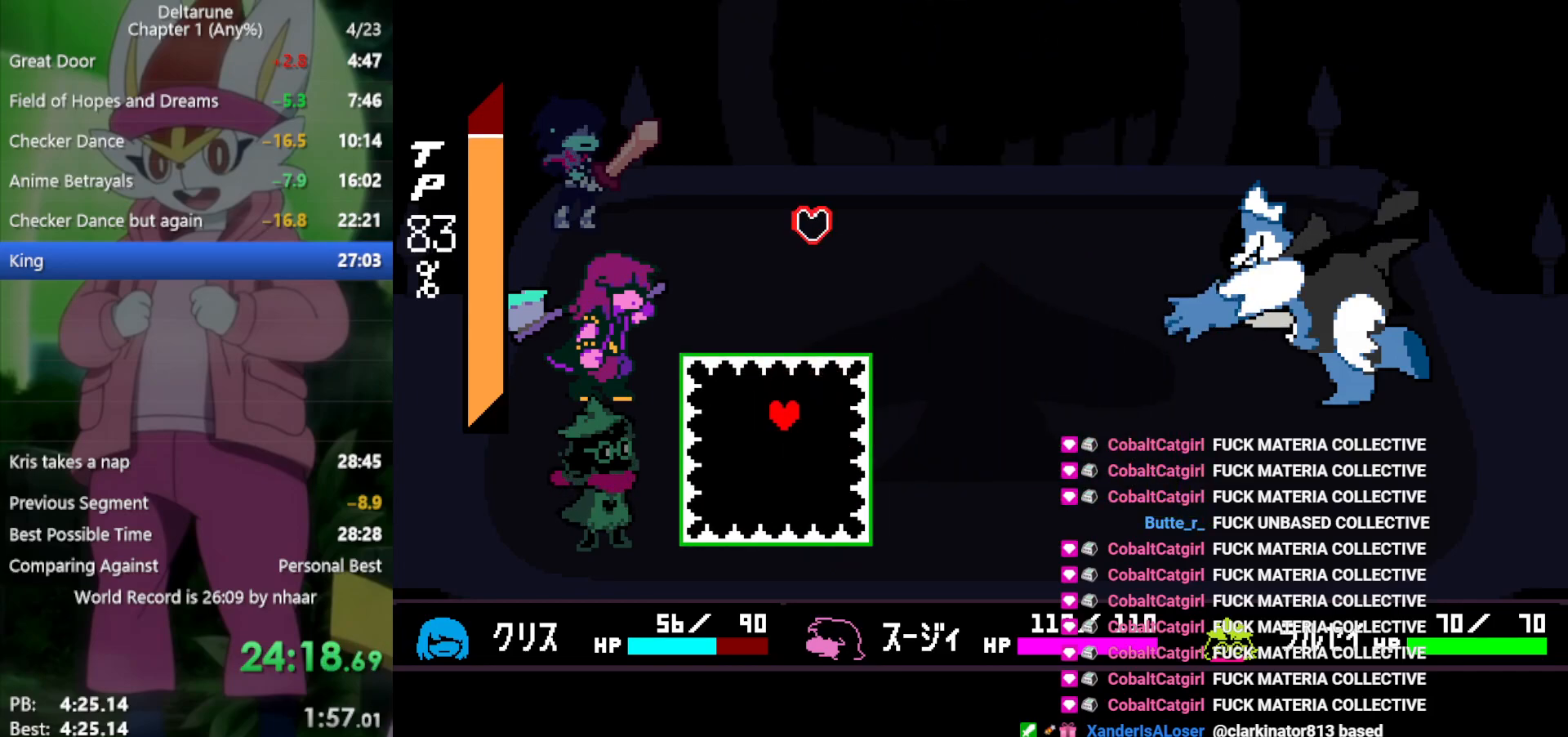
{"keys": ["down"], "events": [[150, "left", "up"], [417, "down", "down"]]}
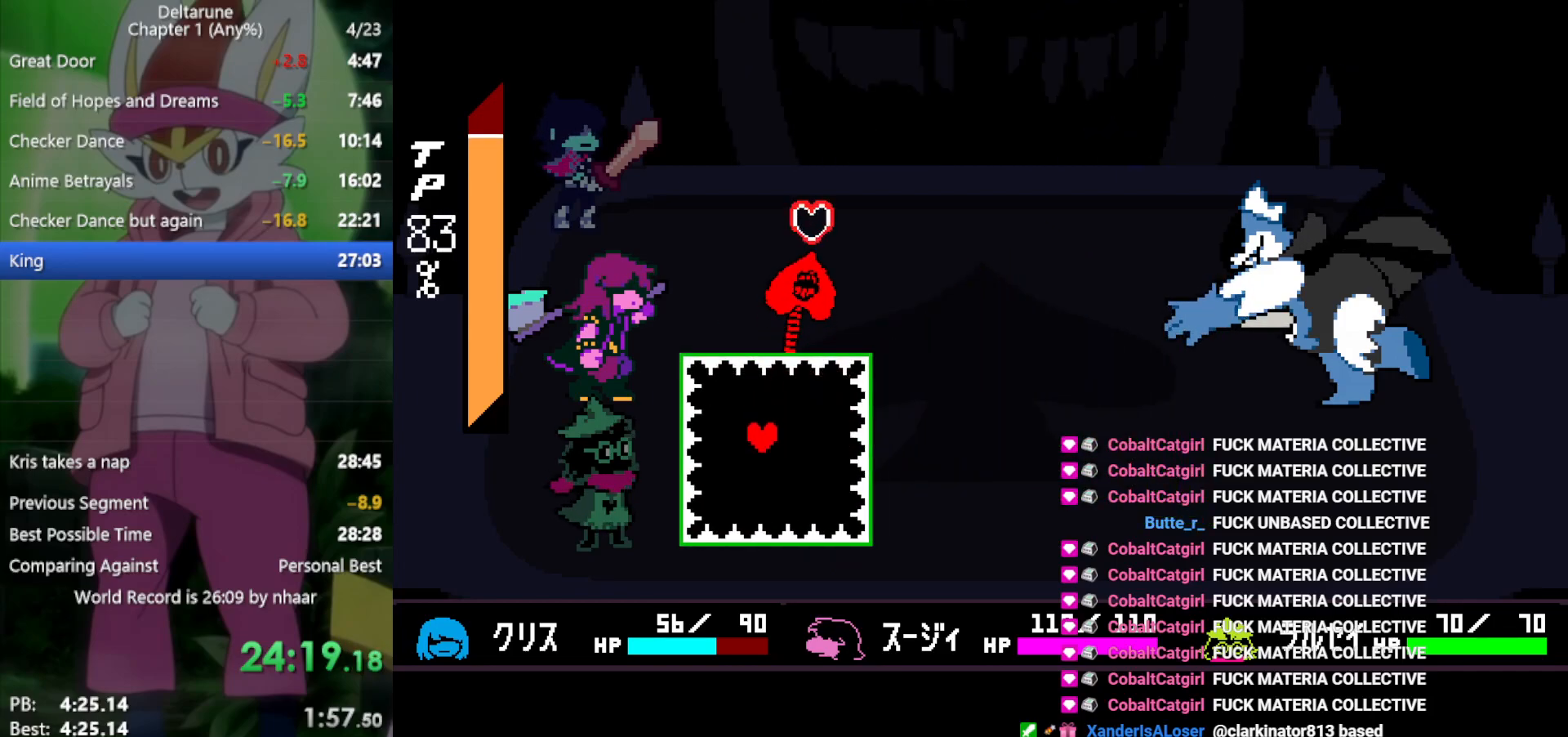
{"keys": ["right", "up"], "events": [[17, "down", "up"], [333, "right", "down"], [383, "up", "down"]]}
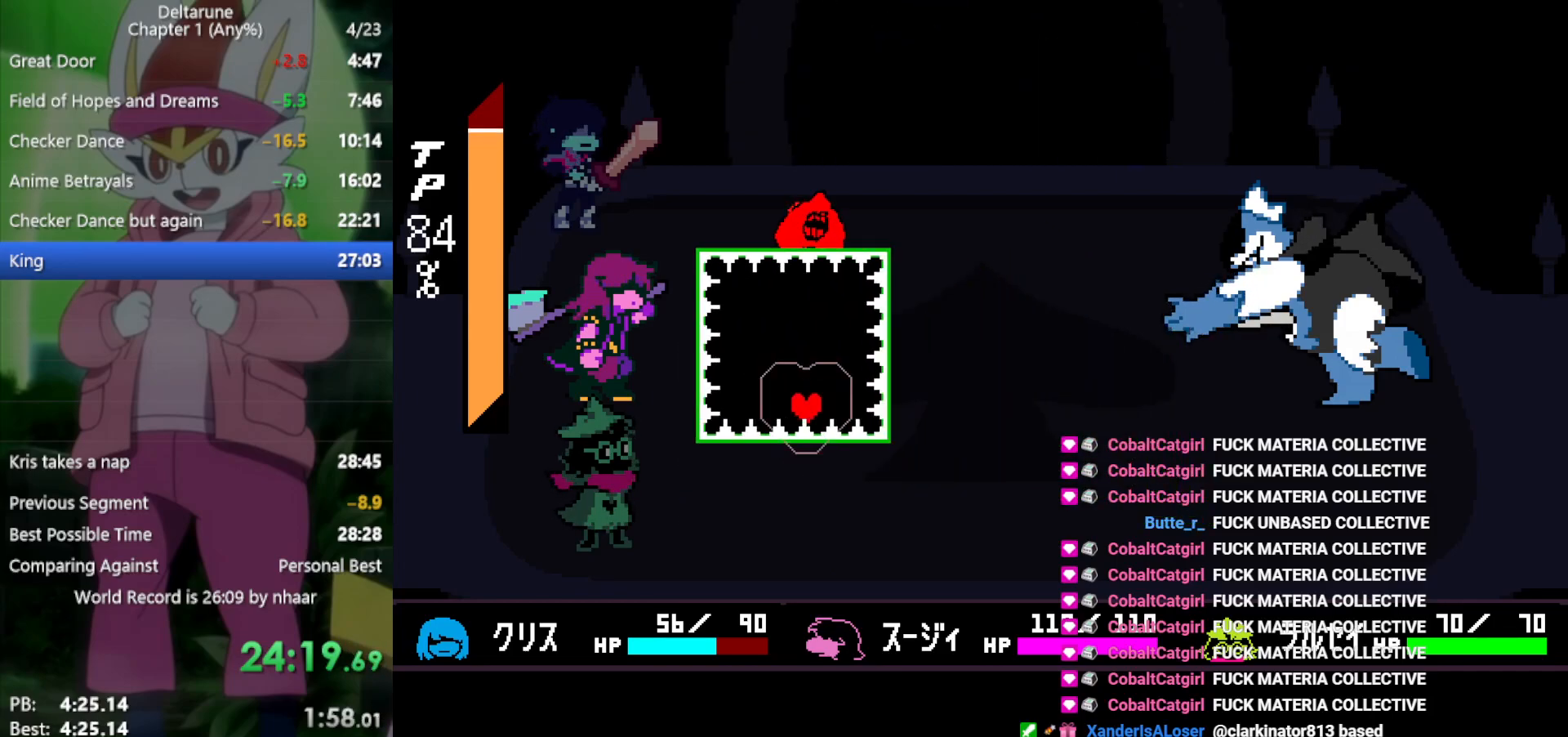
{"keys": ["left", "up"], "events": [[333, "right", "up"], [383, "left", "down"]]}
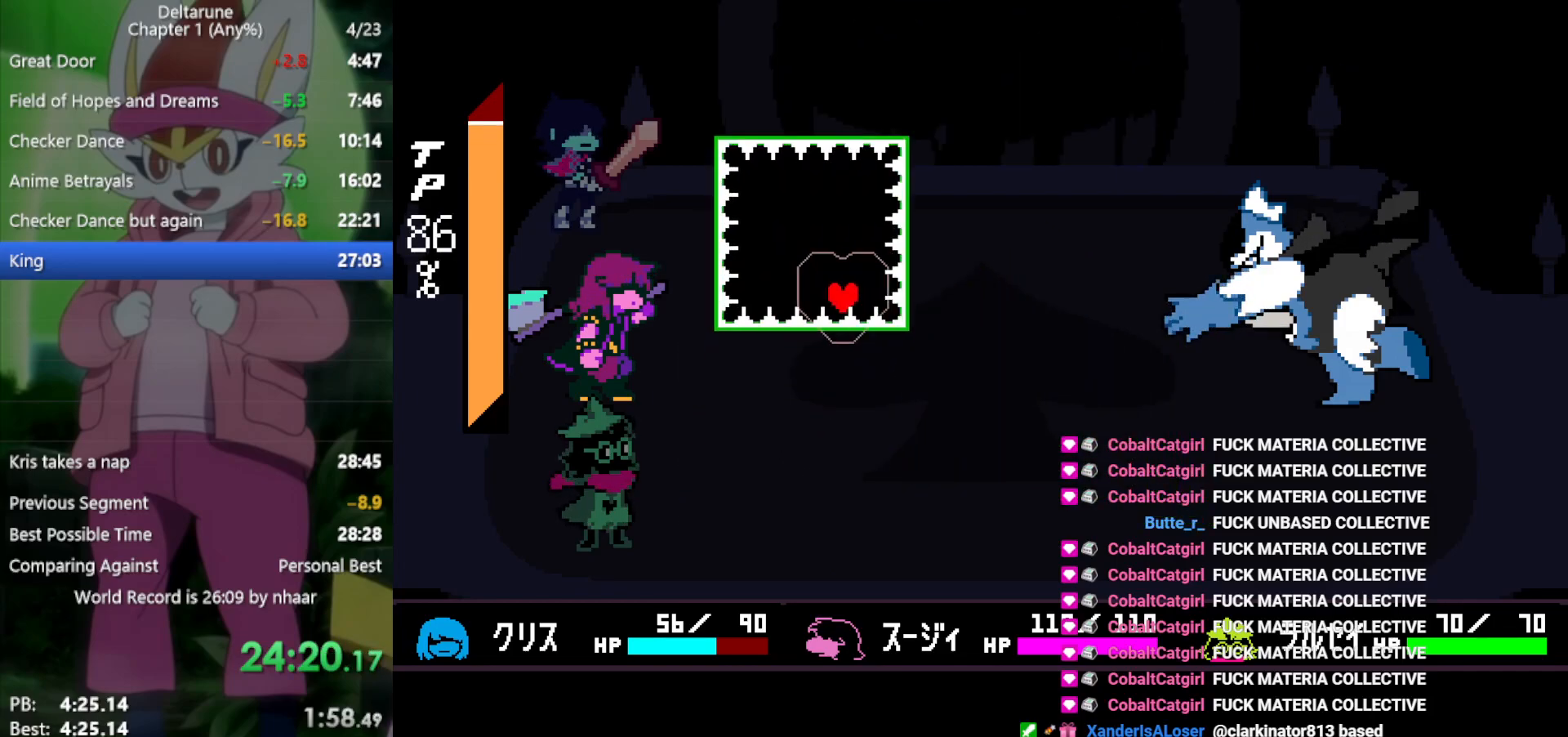
{"keys": [], "events": [[150, "left", "up"], [383, "up", "up"]]}
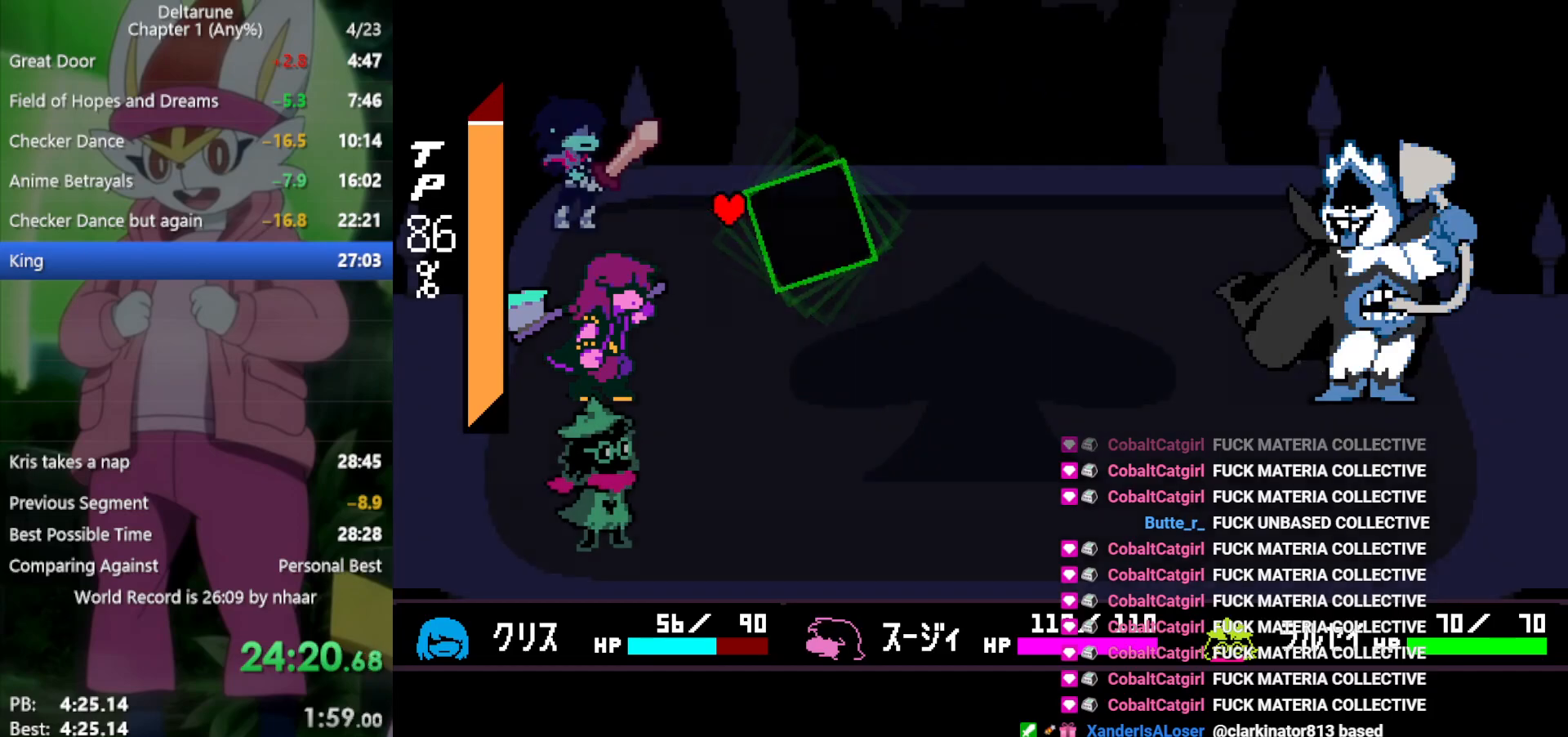
{"keys": ["x"], "events": [[167, "x", "down"]]}
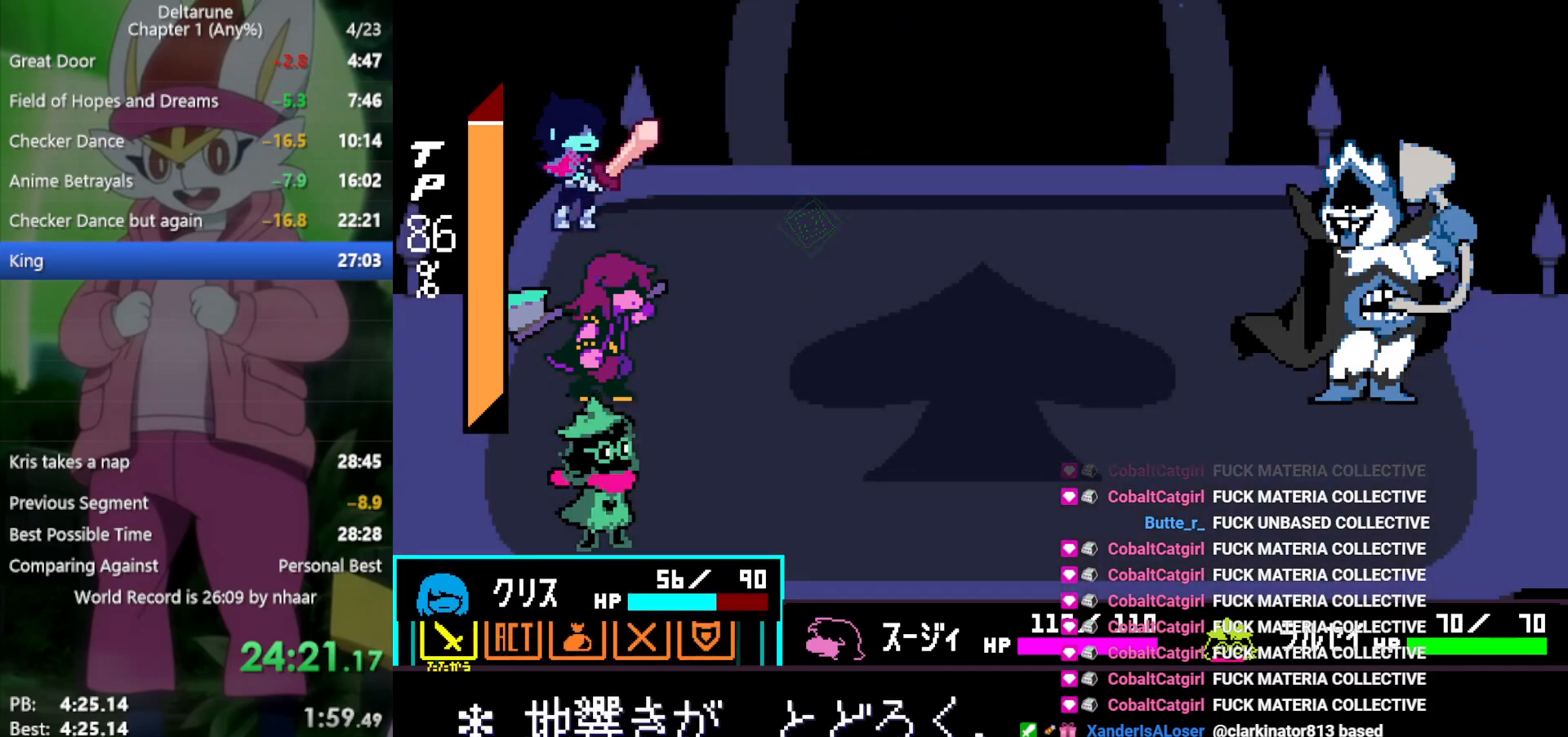
{"keys": ["down", "x"], "events": [[33, "right", "down"], [167, "right", "up"], [200, "z", "down"], [250, "z", "up"], [350, "z", "down"], [400, "z", "up"], [433, "down", "down"]]}
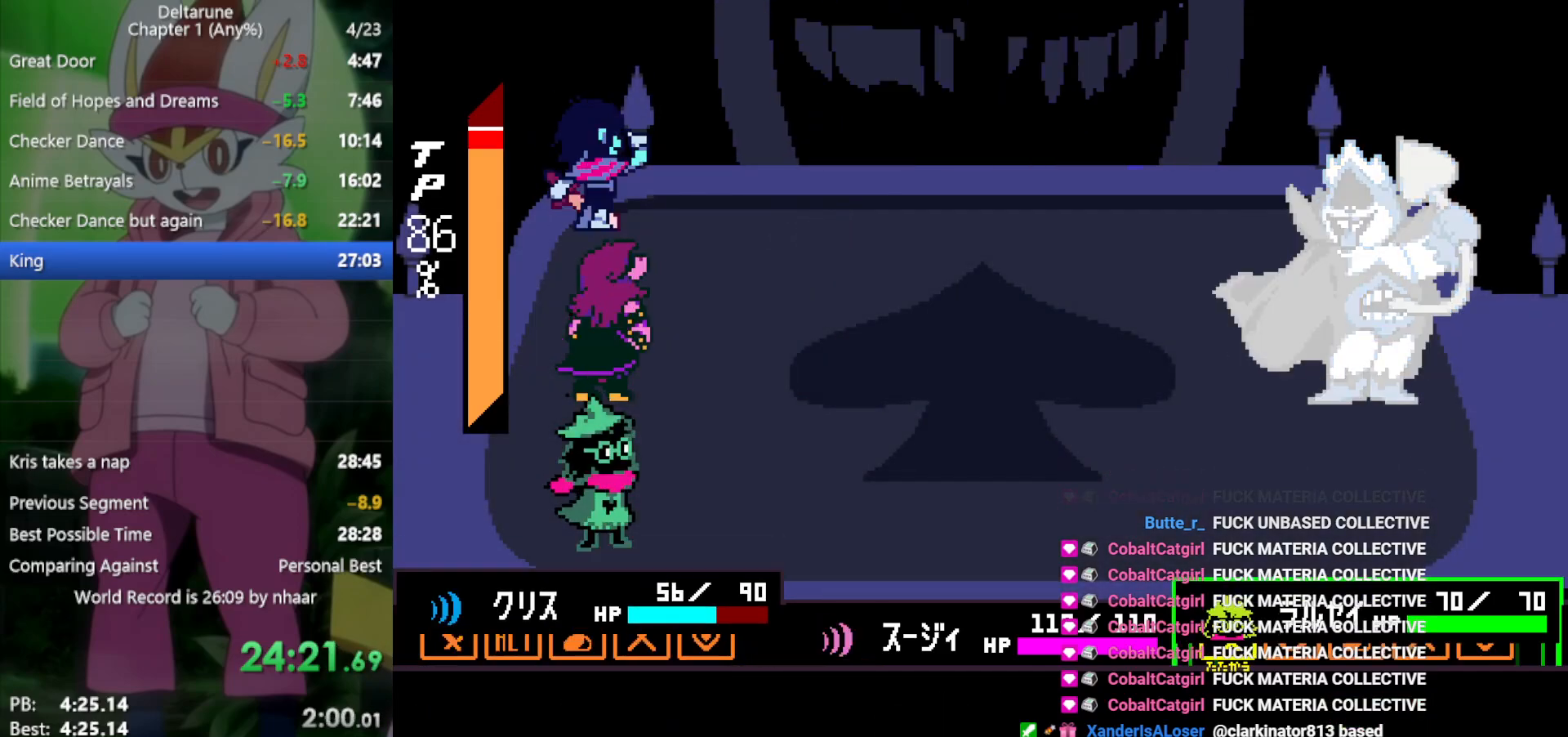
{"keys": ["return", "x", "z"], "events": [[33, "down", "up"], [33, "z", "down"], [67, "left", "down"], [67, "z", "up"], [167, "left", "up"], [167, "z", "down"], [267, "z", "up"], [350, "return", "down"], [350, "z", "down"], [400, "return", "up"], [450, "z", "up"], [483, "return", "down"], [483, "z", "down"]]}
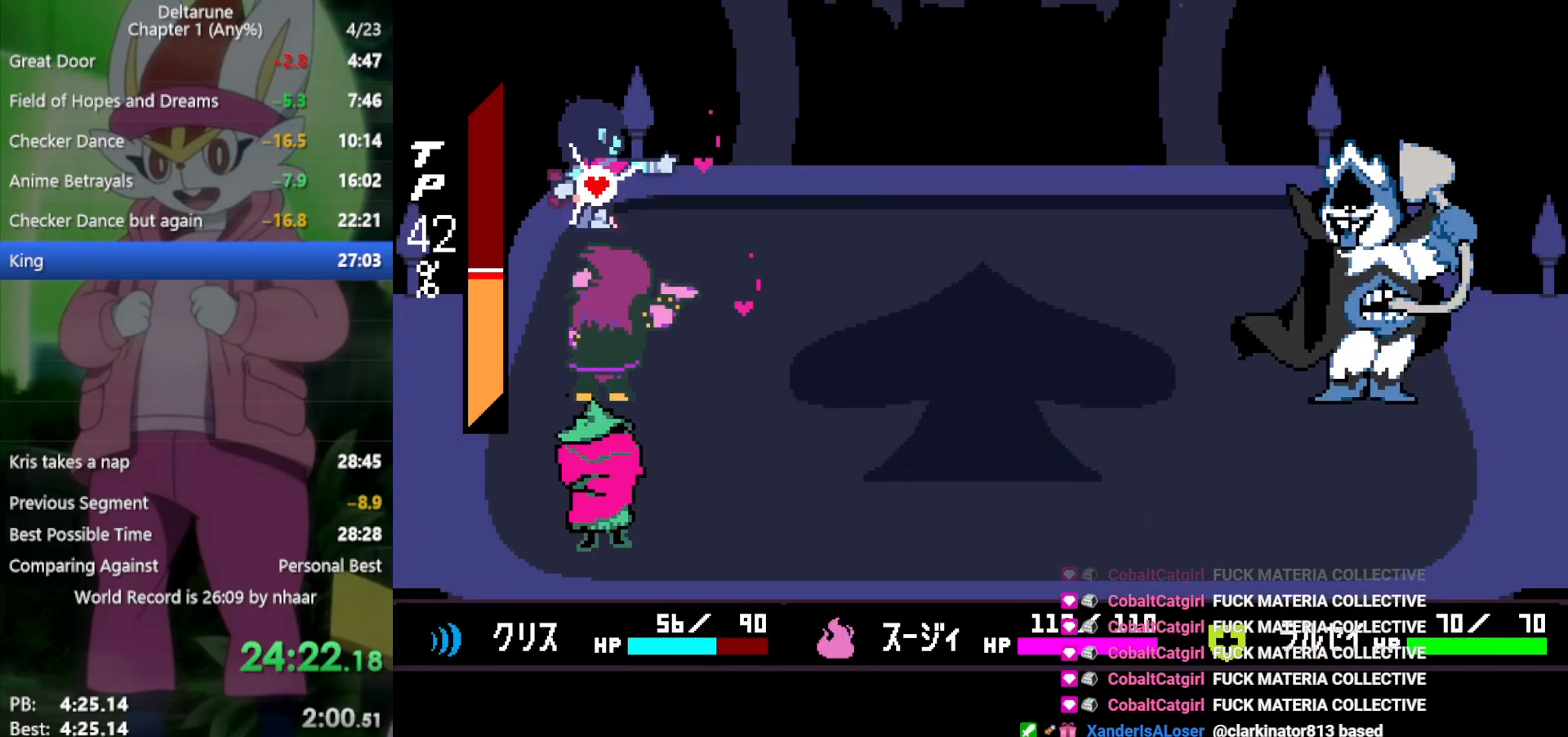
{"keys": ["x"], "events": [[33, "return", "up"], [83, "return", "down"], [83, "z", "up"], [133, "return", "up"], [133, "z", "down"], [167, "return", "down"], [217, "return", "up"], [217, "z", "up"], [267, "z", "down"], [300, "return", "down"], [350, "return", "up"], [350, "z", "up"], [400, "return", "down"], [400, "z", "down"], [450, "return", "up"], [500, "z", "up"]]}
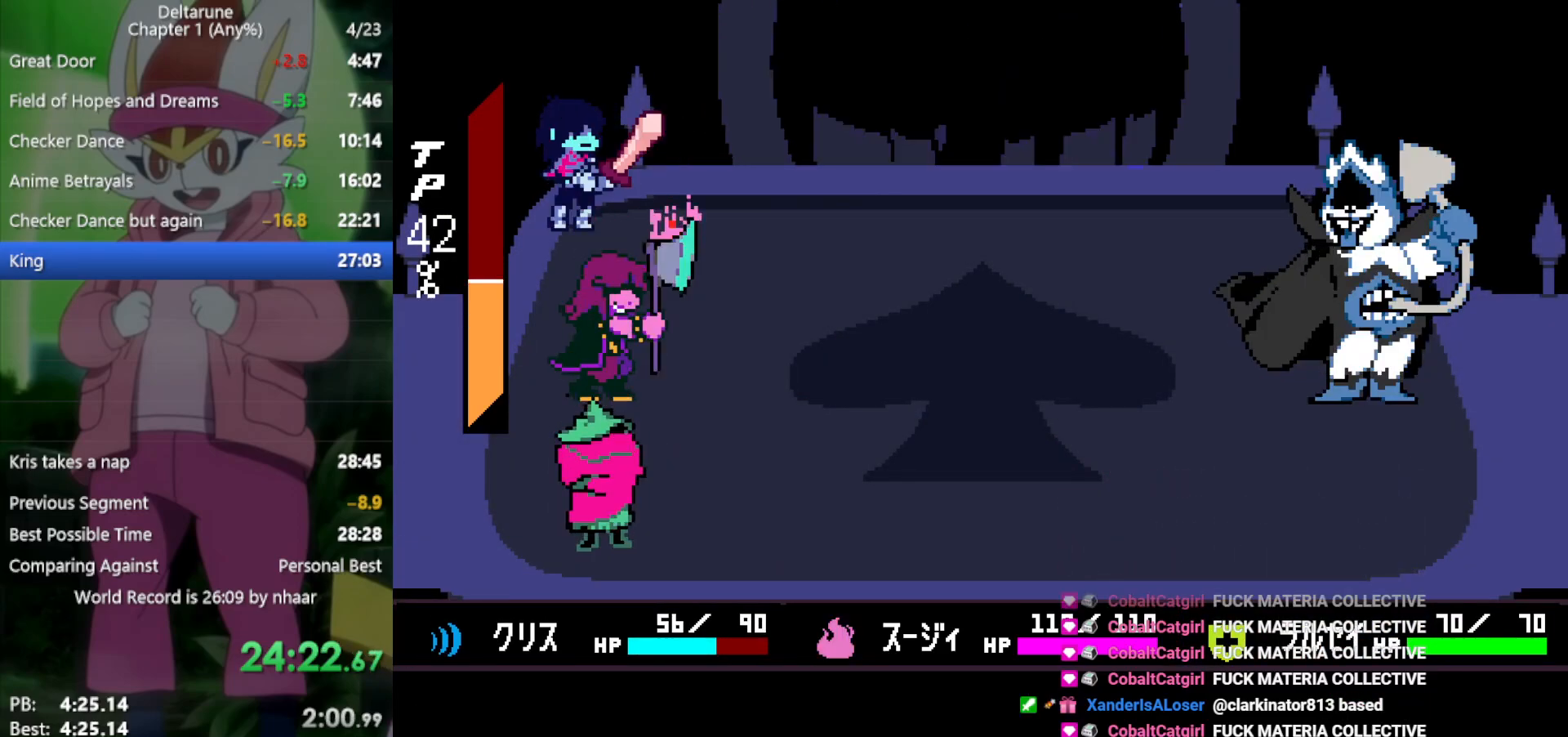
{"keys": ["x"], "events": [[33, "return", "down"], [33, "z", "down"], [83, "return", "up"], [133, "return", "down"], [133, "z", "up"], [167, "return", "up"], [217, "return", "down"], [217, "z", "down"], [267, "return", "up"], [317, "z", "up"], [350, "return", "down"], [350, "z", "down"], [400, "return", "up"], [450, "return", "down"], [450, "z", "up"], [500, "return", "up"]]}
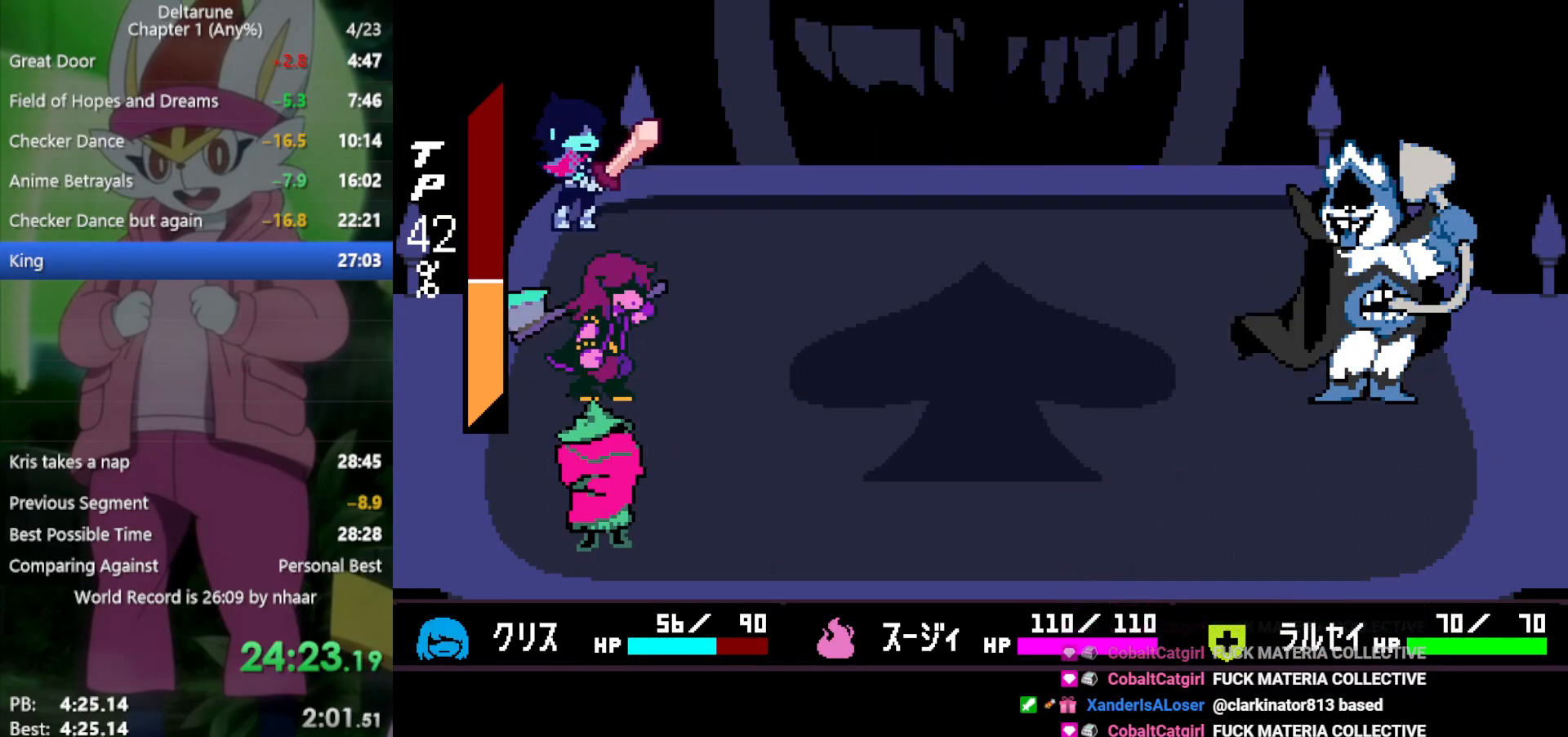
{"keys": ["x", "z"], "events": [[50, "return", "down"], [50, "z", "down"], [83, "return", "up"], [83, "z", "up"], [183, "return", "down"], [183, "z", "down"], [217, "return", "up"], [267, "z", "up"], [317, "return", "down"], [317, "z", "down"], [367, "return", "up"], [400, "z", "up"], [450, "return", "down"], [500, "return", "up"], [500, "z", "down"]]}
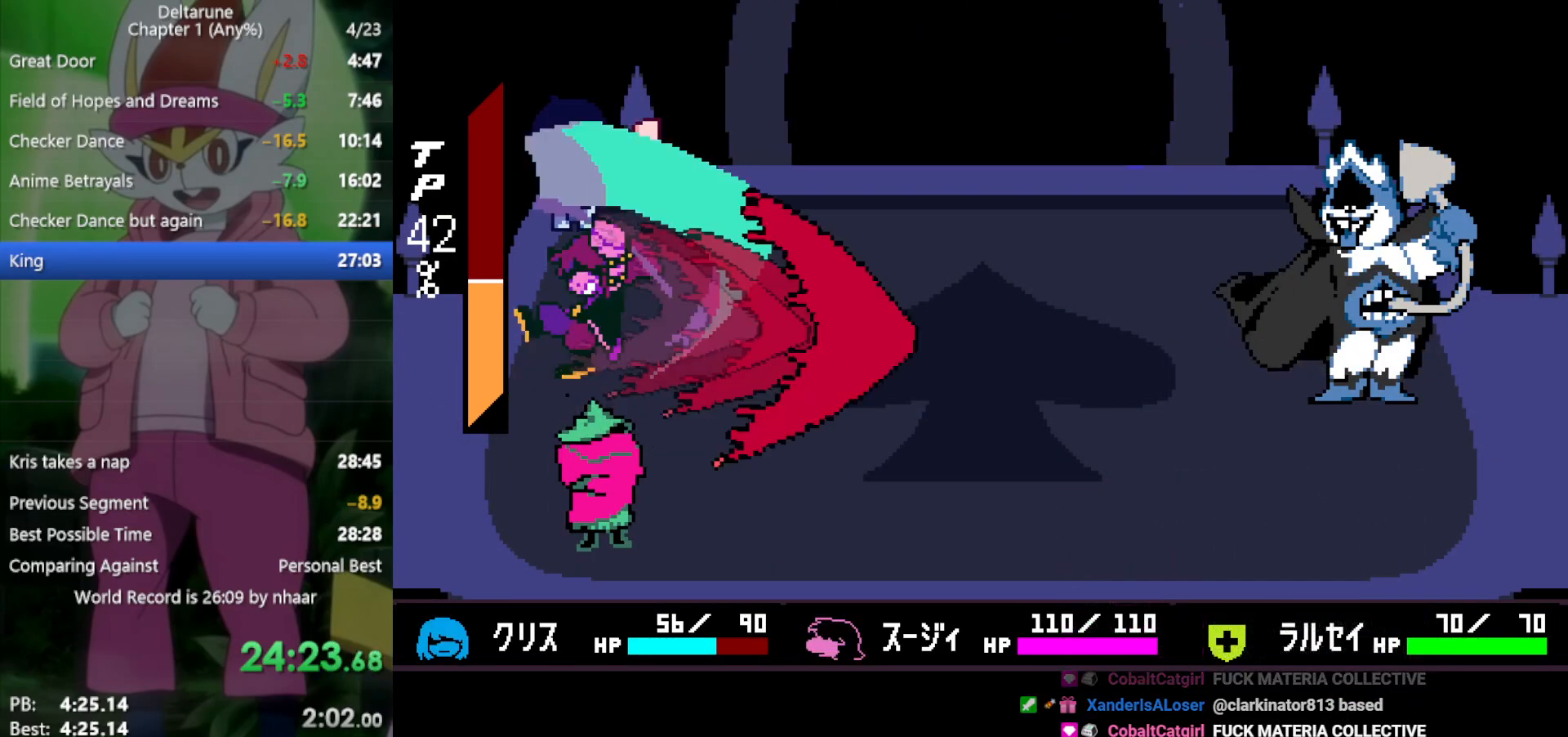
{"keys": ["x"], "events": [[50, "return", "down"], [50, "z", "up"], [100, "return", "up"], [133, "z", "down"], [183, "return", "down"], [233, "return", "up"], [233, "z", "up"], [267, "z", "down"], [317, "return", "down"], [367, "return", "up"], [367, "z", "up"], [450, "return", "down"], [450, "z", "down"], [500, "return", "up"], [500, "z", "up"]]}
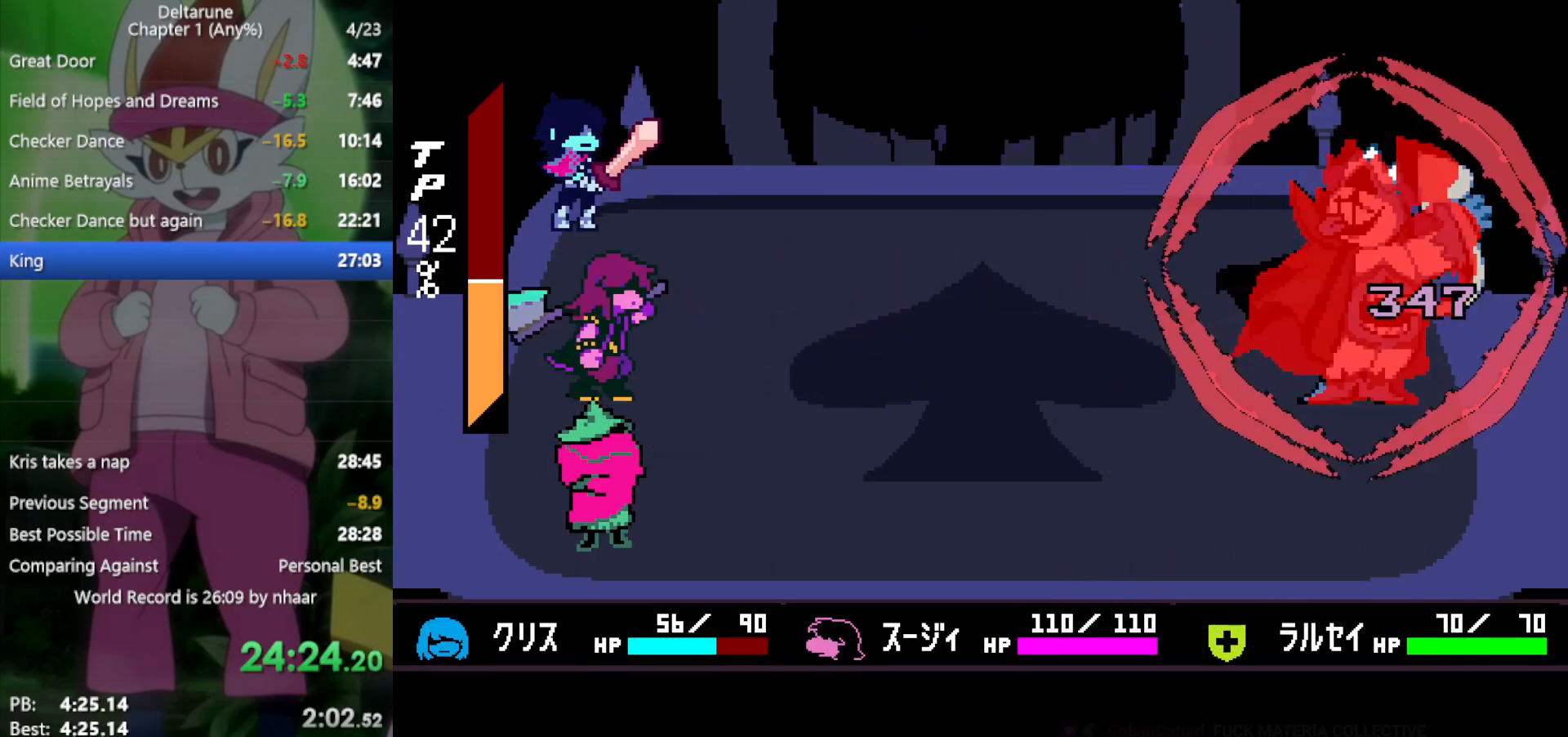
{"keys": ["x"], "events": [[50, "return", "down"], [100, "return", "up"], [100, "z", "down"], [183, "return", "down"], [183, "z", "up"], [233, "return", "up"], [283, "z", "down"], [333, "return", "down"], [333, "z", "up"], [367, "return", "up"], [417, "return", "down"], [417, "z", "down"], [467, "return", "up"], [500, "z", "up"]]}
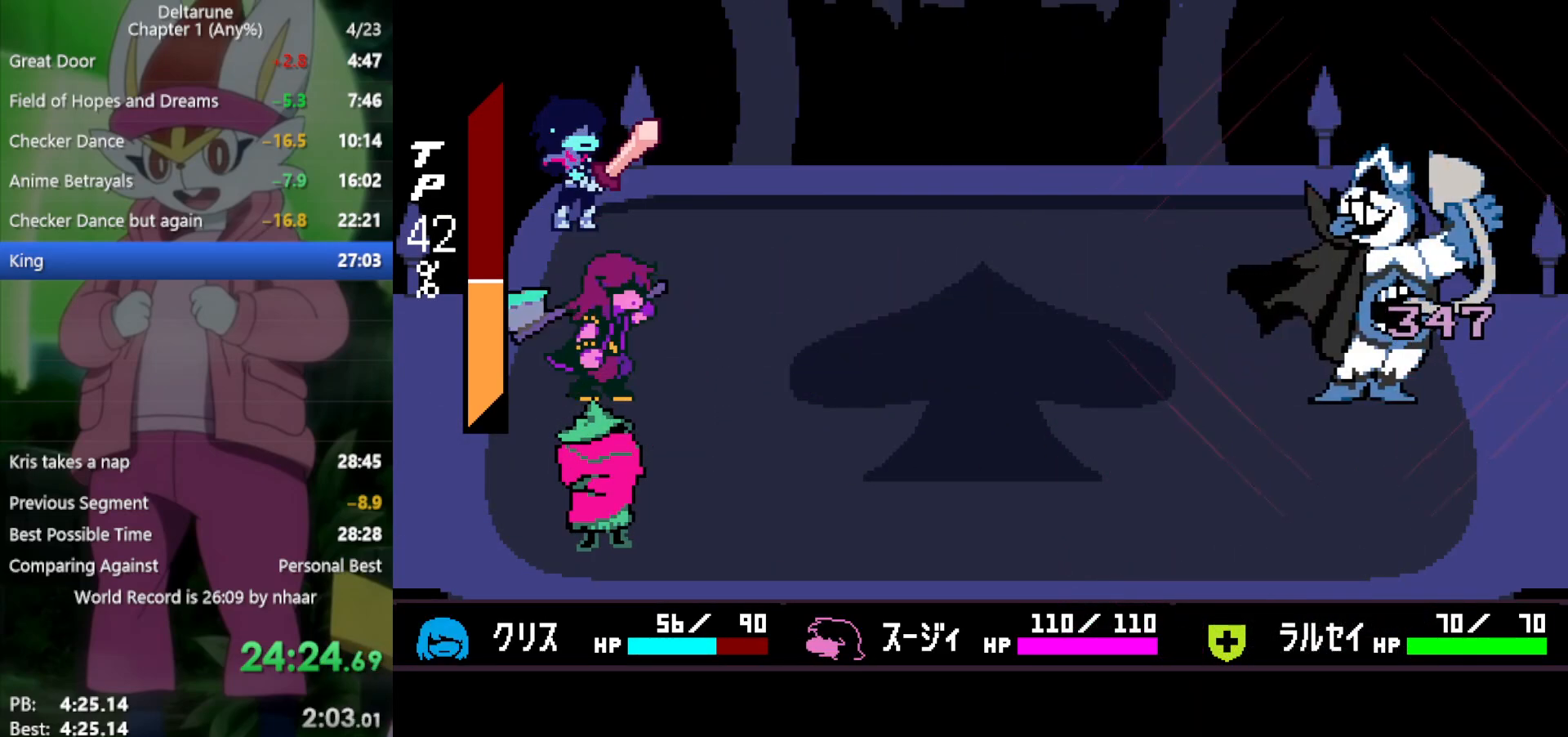
{"keys": ["x", "z"], "events": [[50, "return", "down"], [100, "return", "up"], [100, "z", "down"], [200, "return", "down"], [200, "z", "up"], [233, "return", "up"], [233, "z", "down"], [333, "return", "down"], [333, "z", "up"], [383, "return", "up"], [417, "return", "down"], [417, "z", "down"], [467, "return", "up"]]}
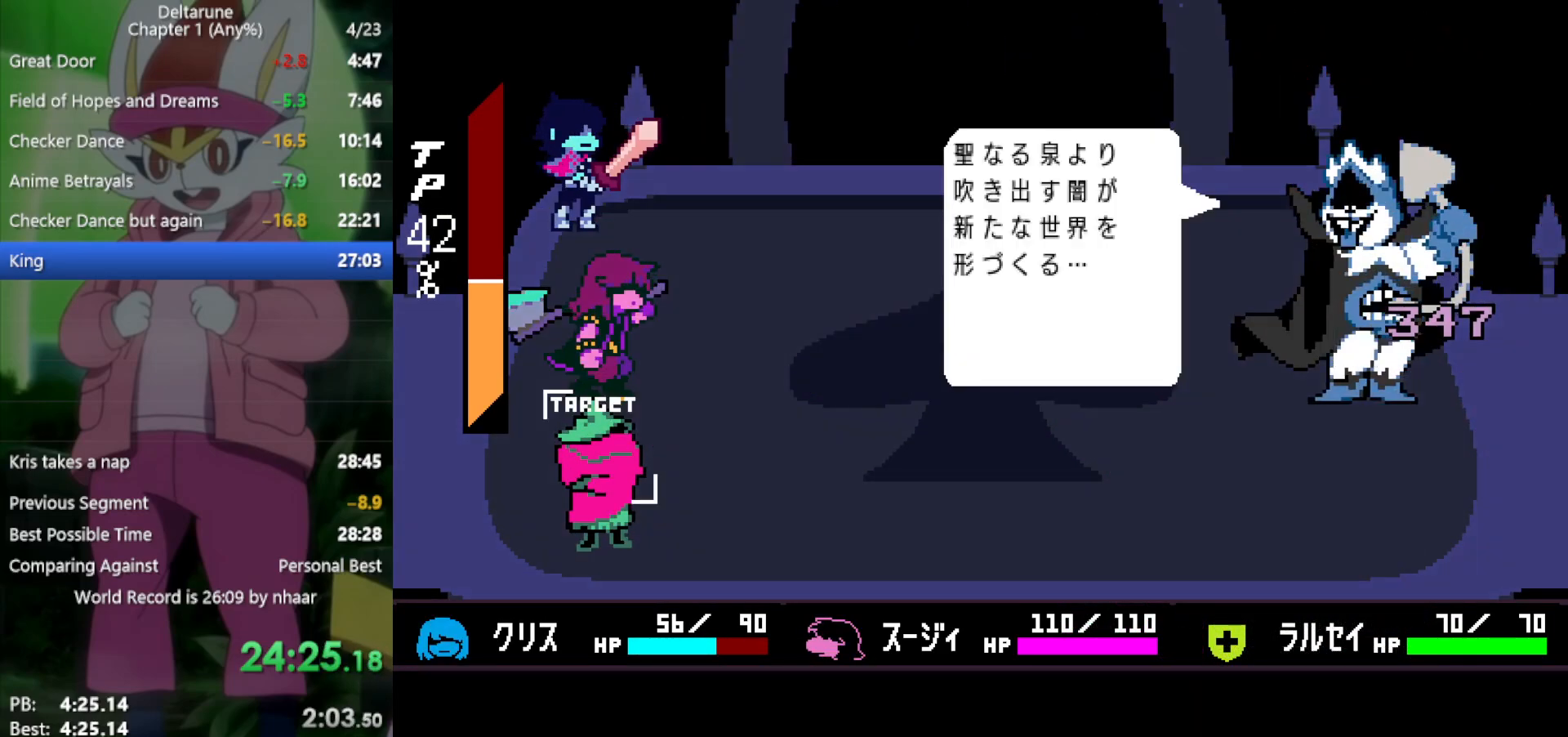
{"keys": ["x"], "events": [[17, "z", "up"], [67, "return", "down"], [67, "z", "down"], [100, "return", "up"], [150, "z", "up"], [200, "return", "down"], [250, "return", "up"], [250, "z", "down"], [300, "return", "down"], [333, "z", "up"], [383, "return", "up"], [383, "z", "down"], [433, "return", "down"], [483, "return", "up"], [483, "z", "up"]]}
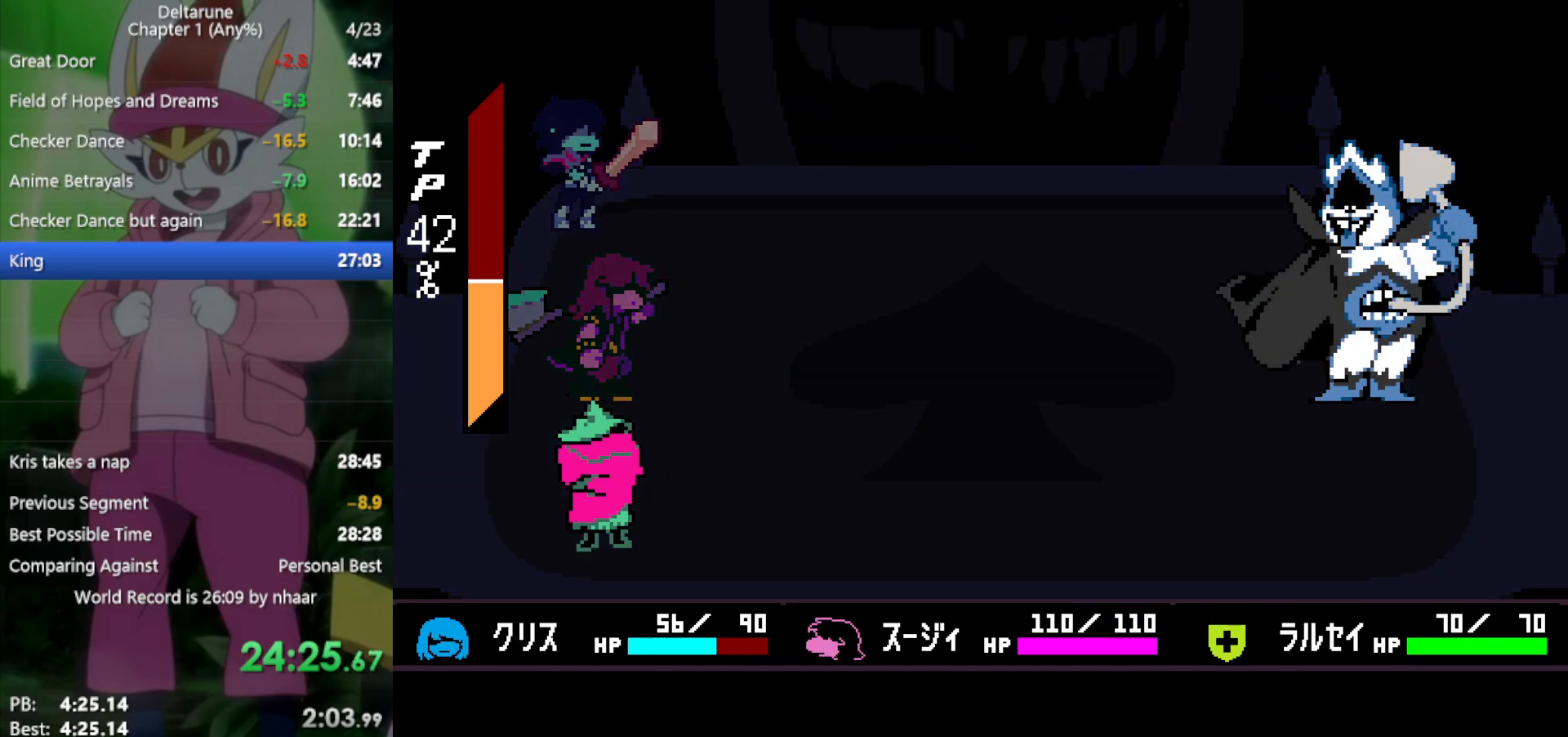
{"keys": ["x"], "events": [[67, "return", "down"], [67, "z", "down"], [167, "return", "up"], [167, "z", "up"], [200, "return", "down"], [250, "z", "down"], [300, "return", "up"], [300, "z", "up"], [400, "return", "down"], [400, "z", "down"], [433, "return", "up"], [483, "z", "up"]]}
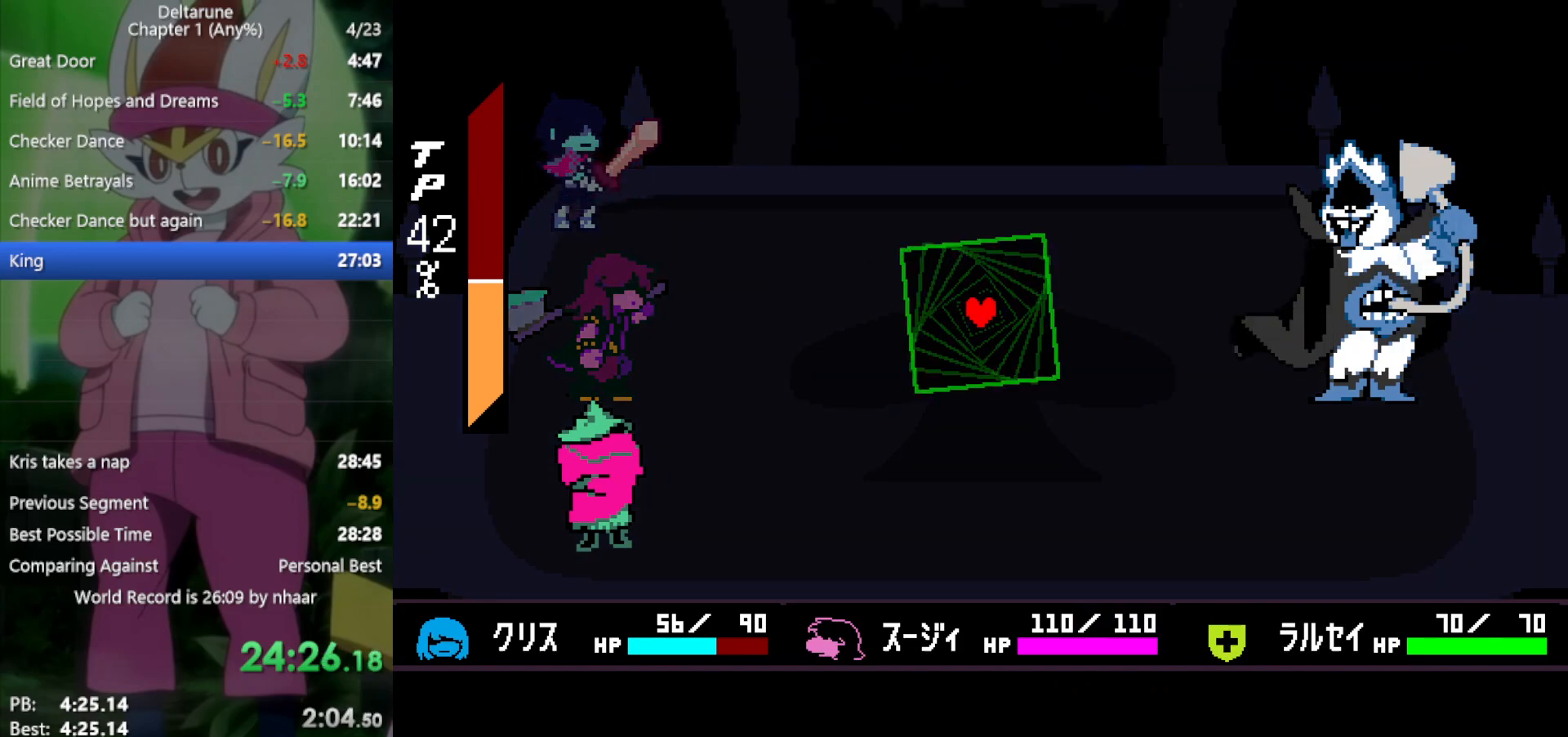
{"keys": [], "events": [[33, "return", "down"], [67, "z", "down"], [117, "return", "up"], [167, "z", "up"], [350, "x", "up"]]}
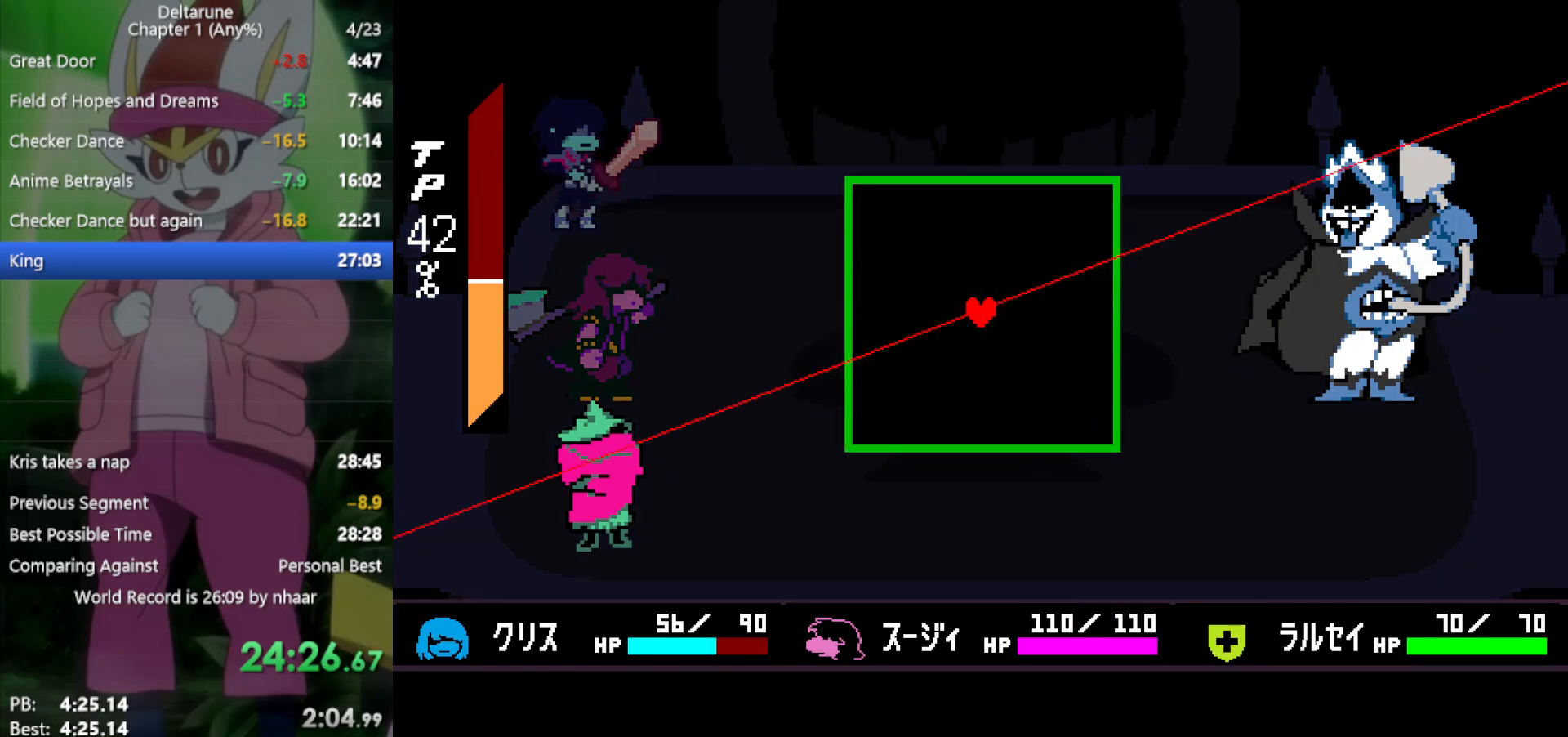
{"keys": [], "events": [[167, "down", "down"], [167, "right", "down"], [317, "down", "up"], [317, "right", "up"]]}
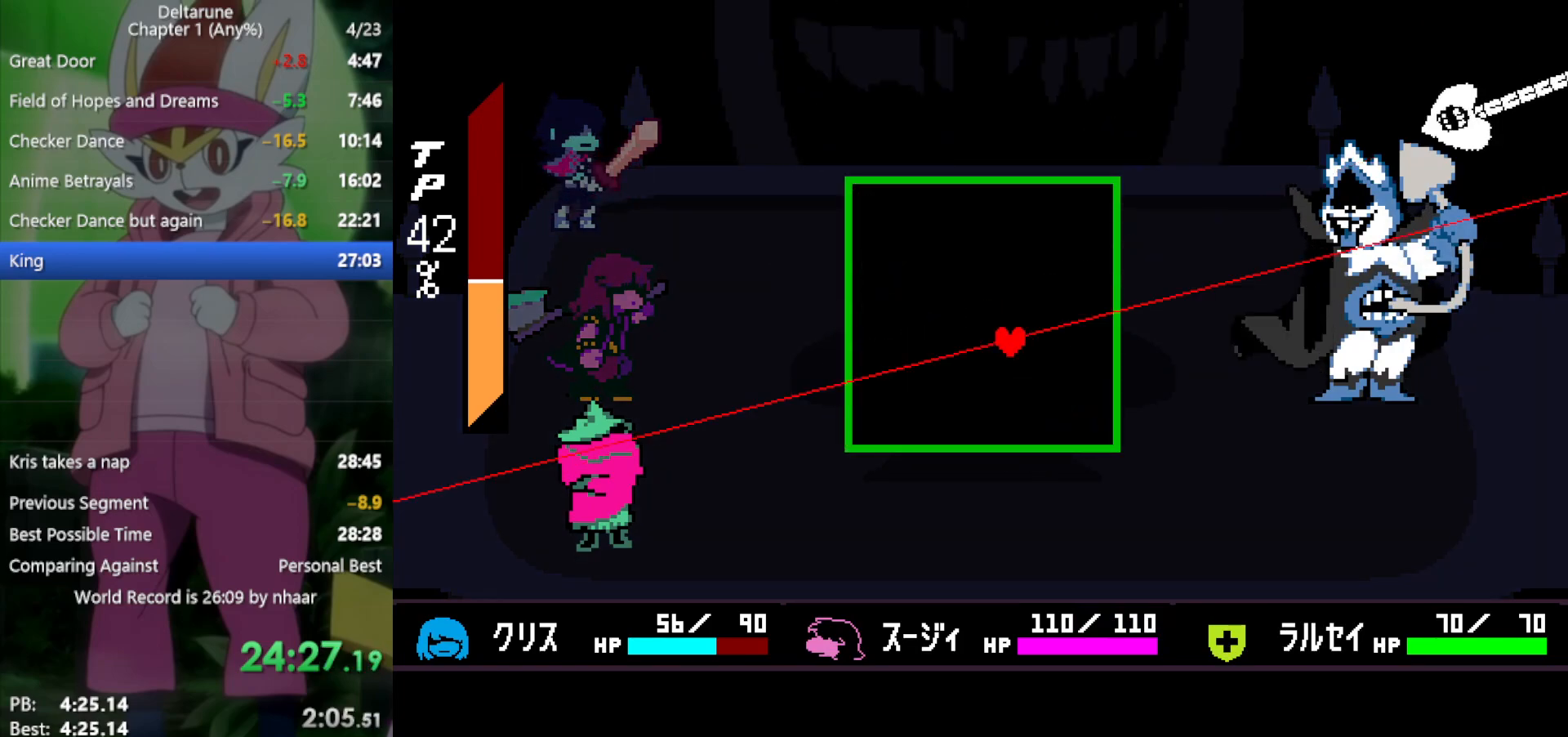
{"keys": ["right"], "events": [[500, "right", "down"]]}
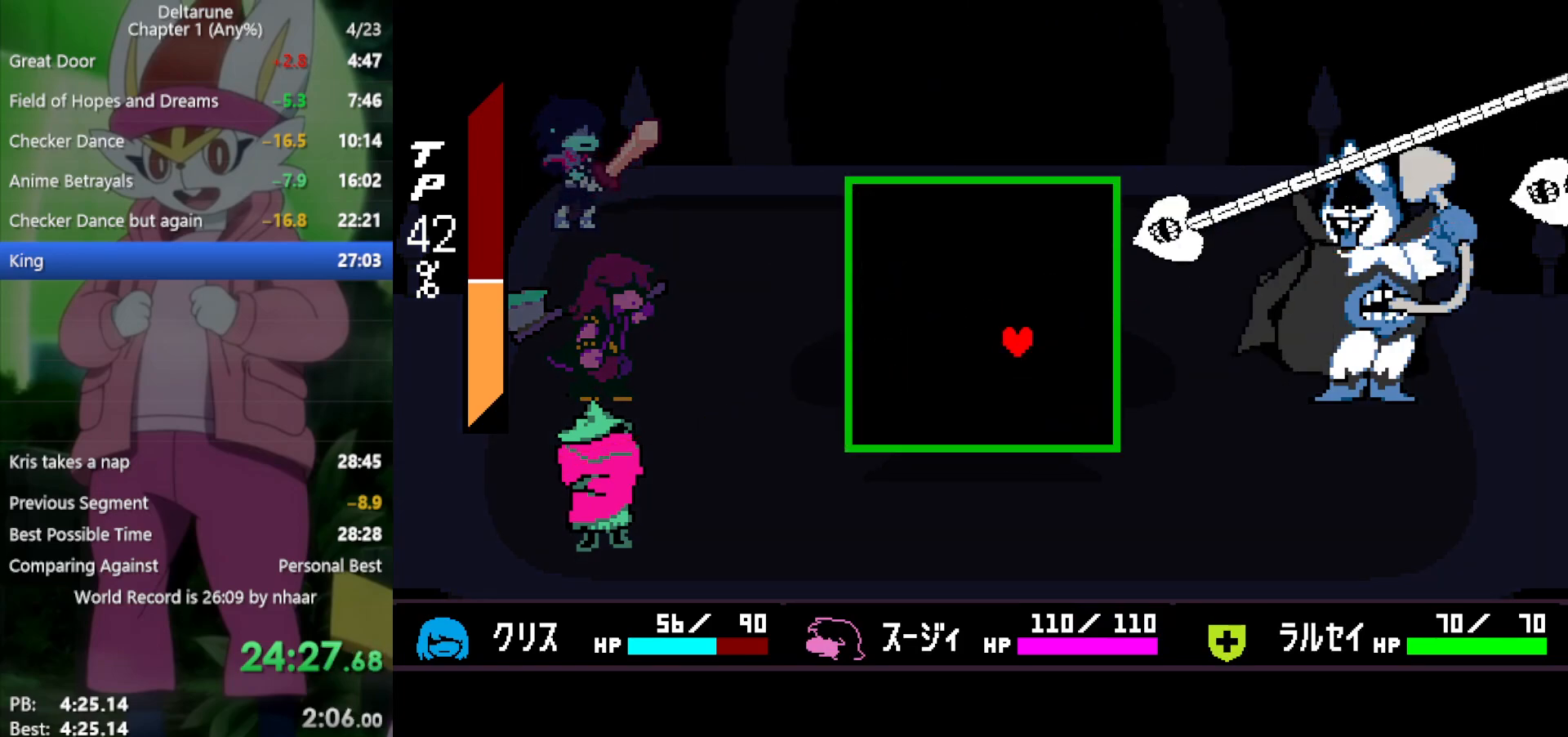
{"keys": [], "events": [[100, "right", "up"], [233, "up", "down"], [317, "up", "up"]]}
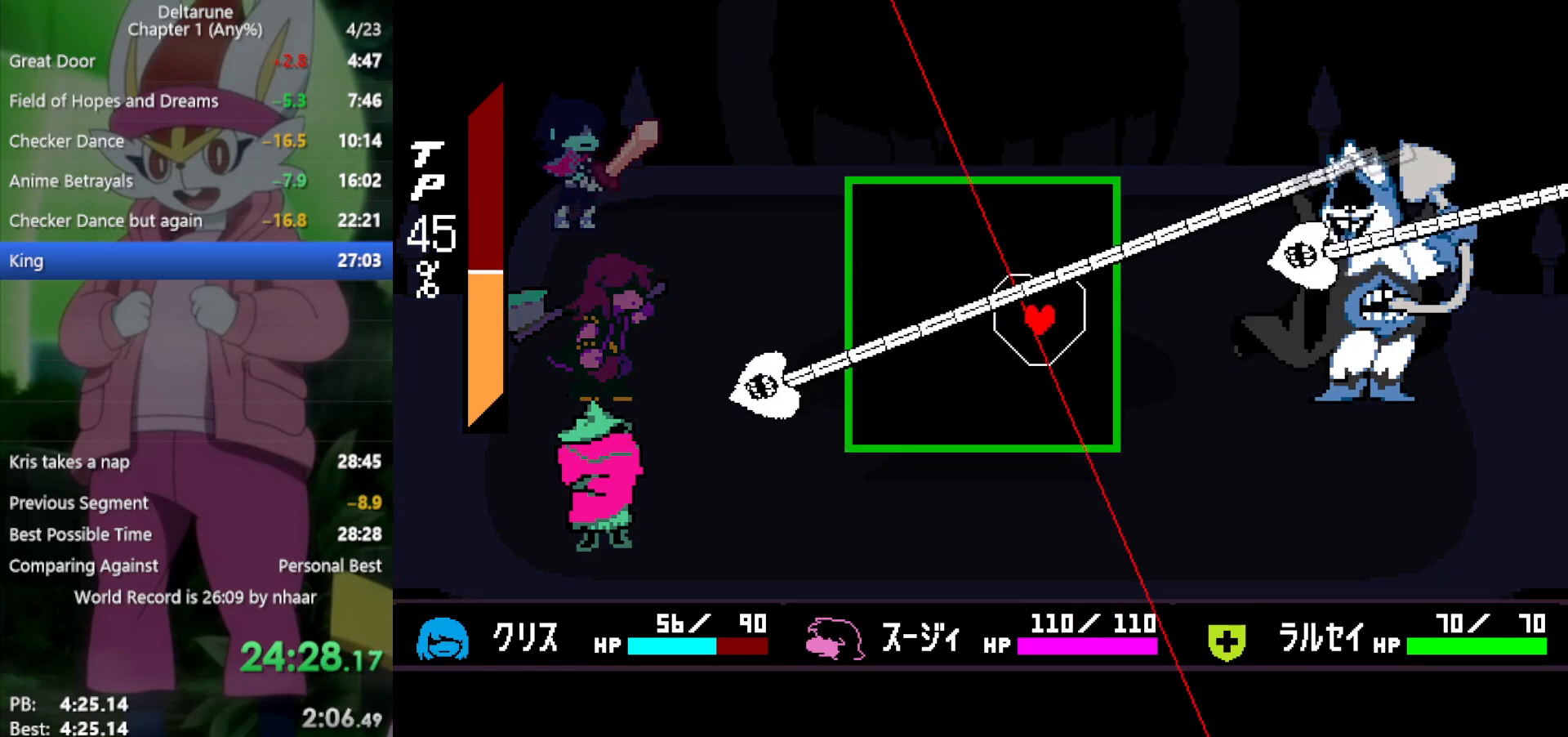
{"keys": ["right"], "events": [[100, "down", "down"], [100, "left", "down"], [333, "left", "up"], [333, "right", "down"], [383, "down", "up"]]}
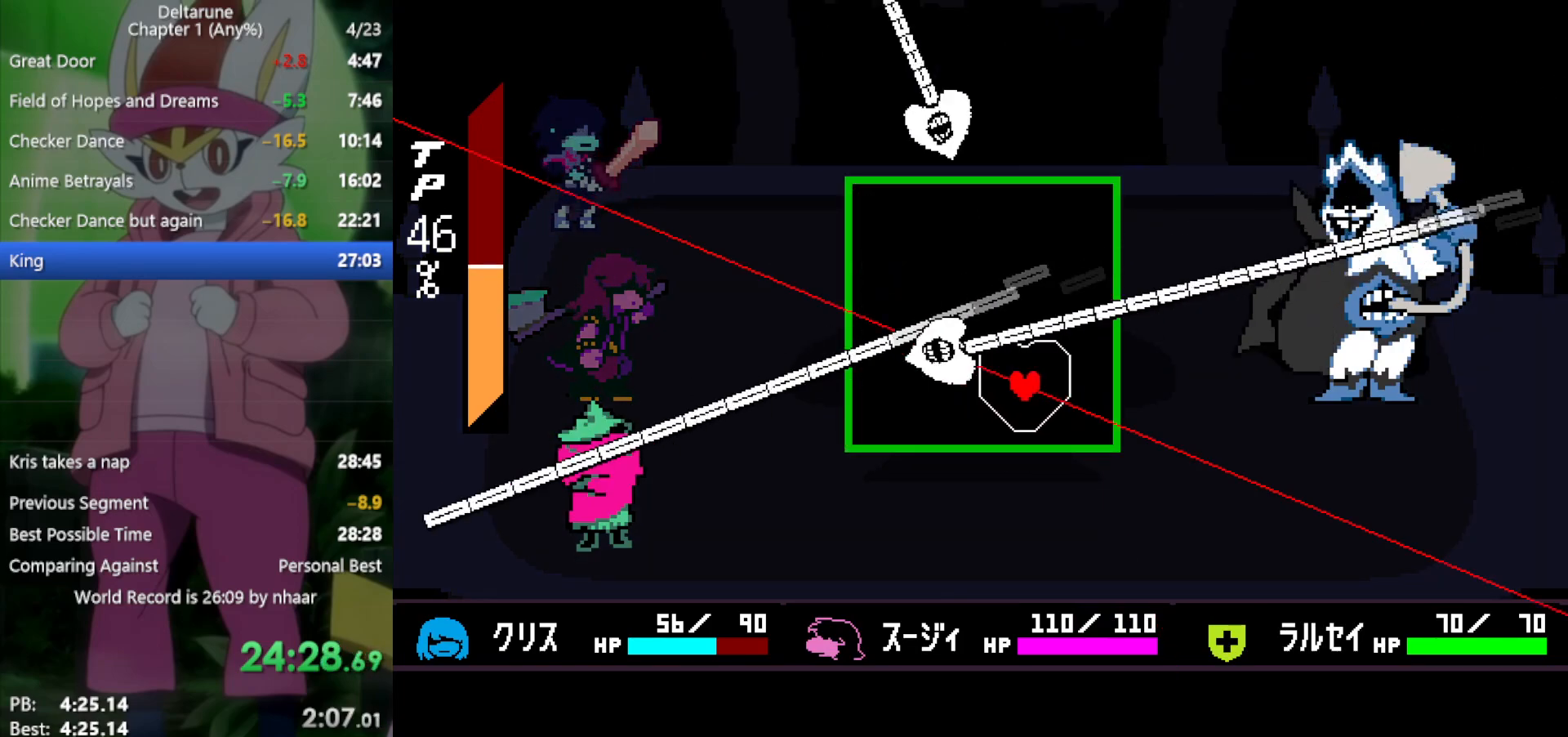
{"keys": ["left", "up"], "events": [[17, "right", "up"], [283, "left", "down"], [433, "up", "down"]]}
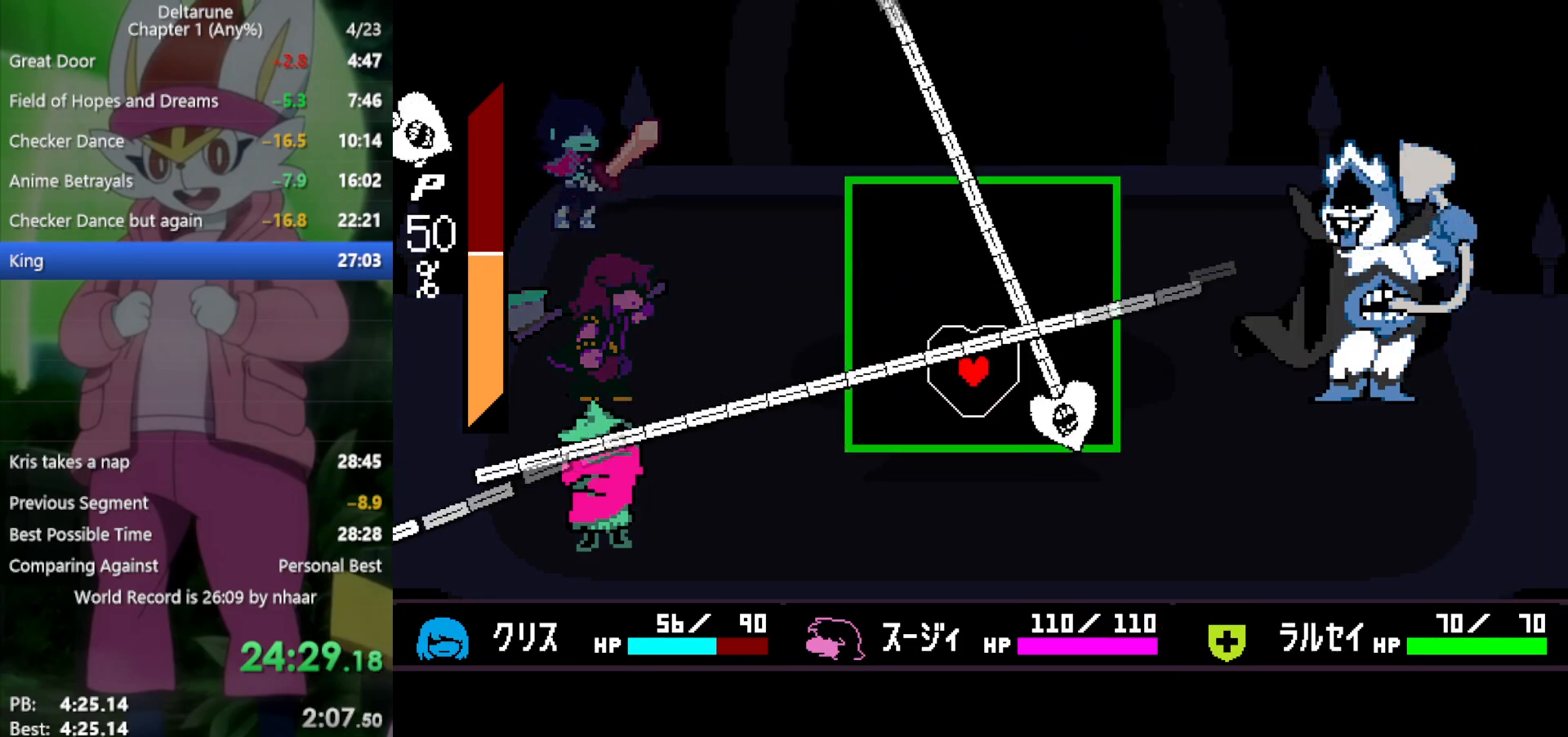
{"keys": [], "events": [[17, "left", "up"], [17, "right", "down"], [117, "up", "up"], [150, "right", "up"]]}
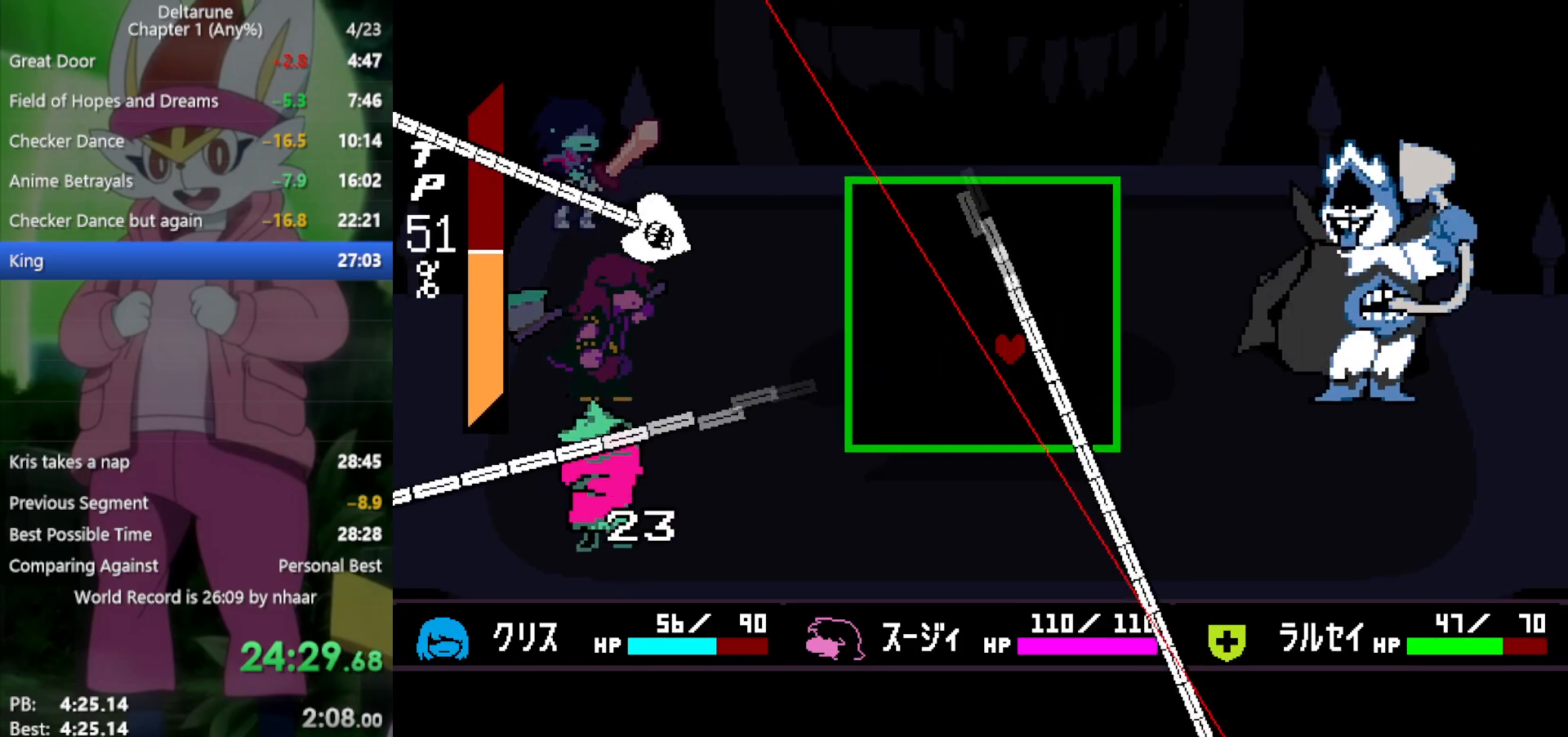
{"keys": [], "events": [[33, "left", "down"], [117, "up", "down"], [167, "left", "up"], [300, "up", "up"], [350, "left", "down"], [400, "up", "down"], [433, "left", "up"], [483, "up", "up"]]}
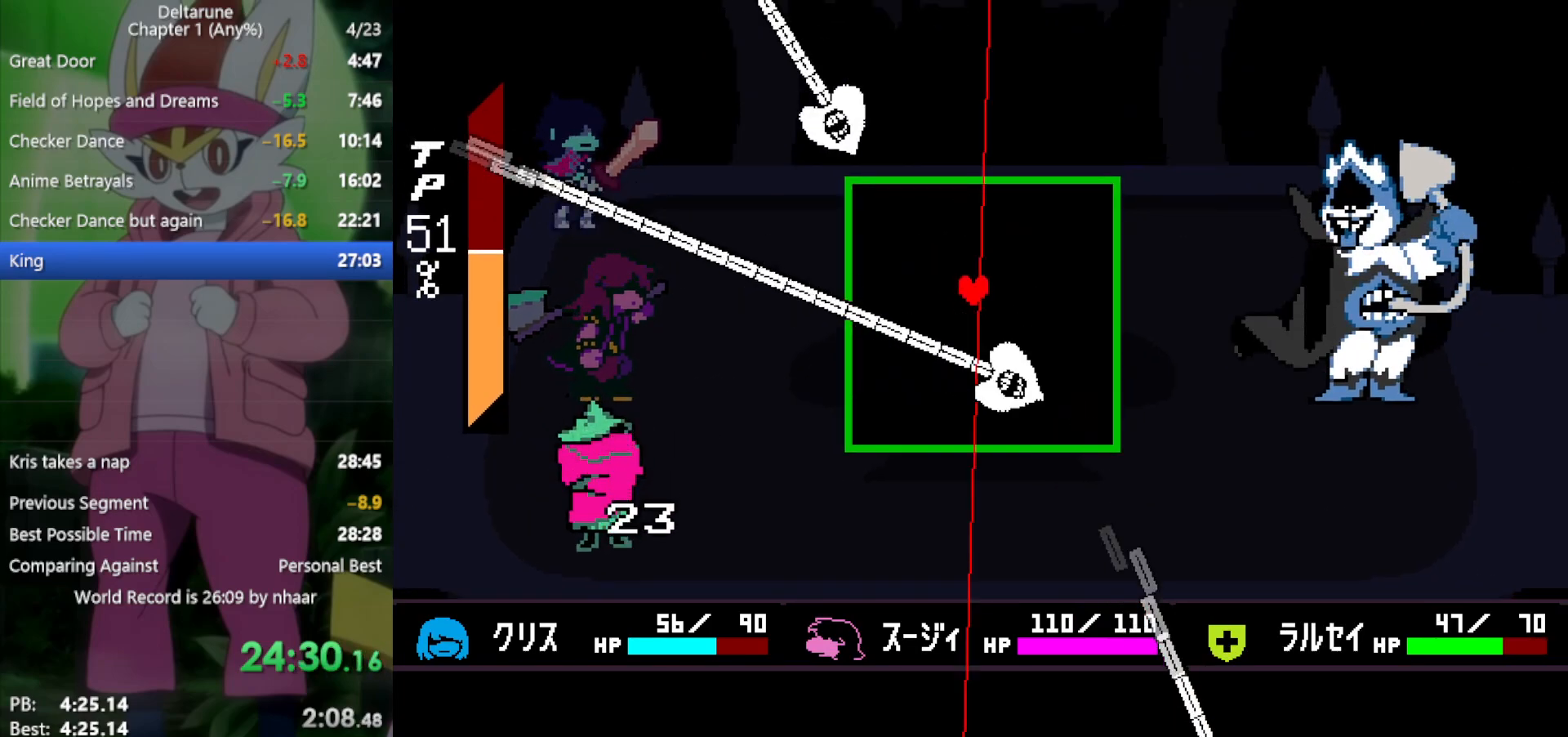
{"keys": ["left"], "events": [[217, "right", "down"], [350, "right", "up"], [350, "up", "down"], [433, "left", "down"], [483, "up", "up"]]}
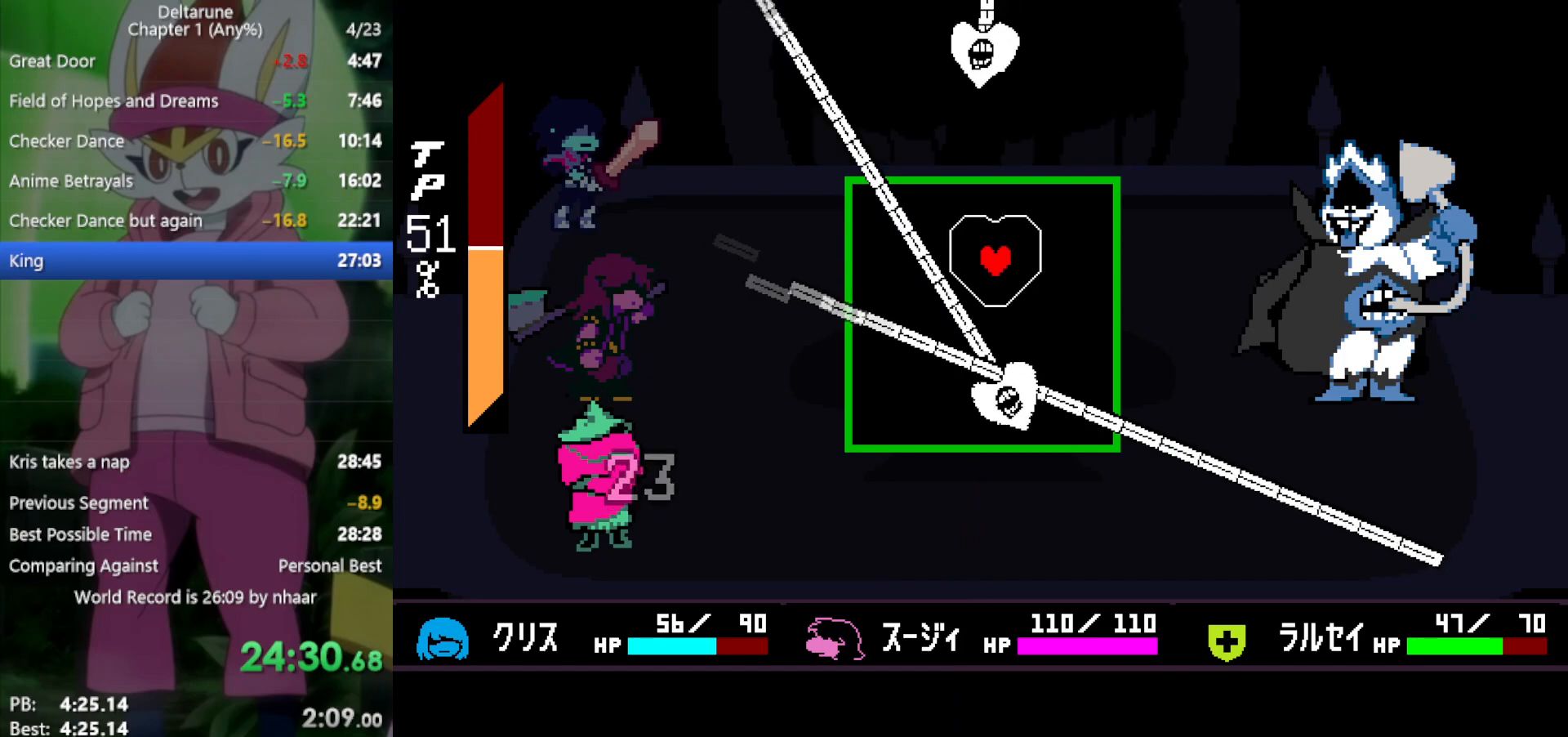
{"keys": ["up"], "events": [[83, "left", "up"], [217, "down", "down"], [217, "right", "down"], [350, "down", "up"], [400, "right", "up"], [500, "up", "down"]]}
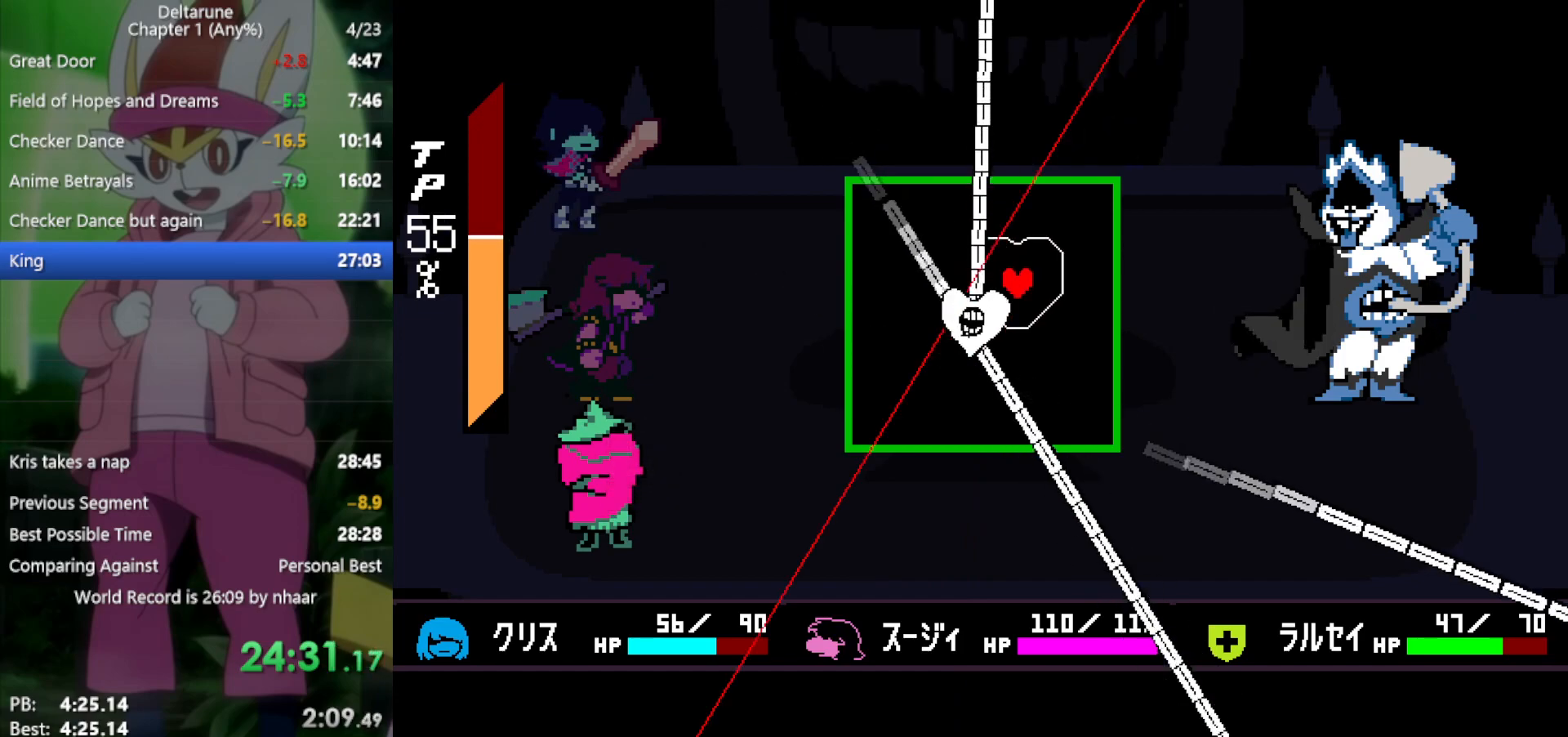
{"keys": [], "events": [[33, "right", "down"], [83, "right", "up"], [83, "up", "up"], [350, "left", "down"], [400, "left", "up"]]}
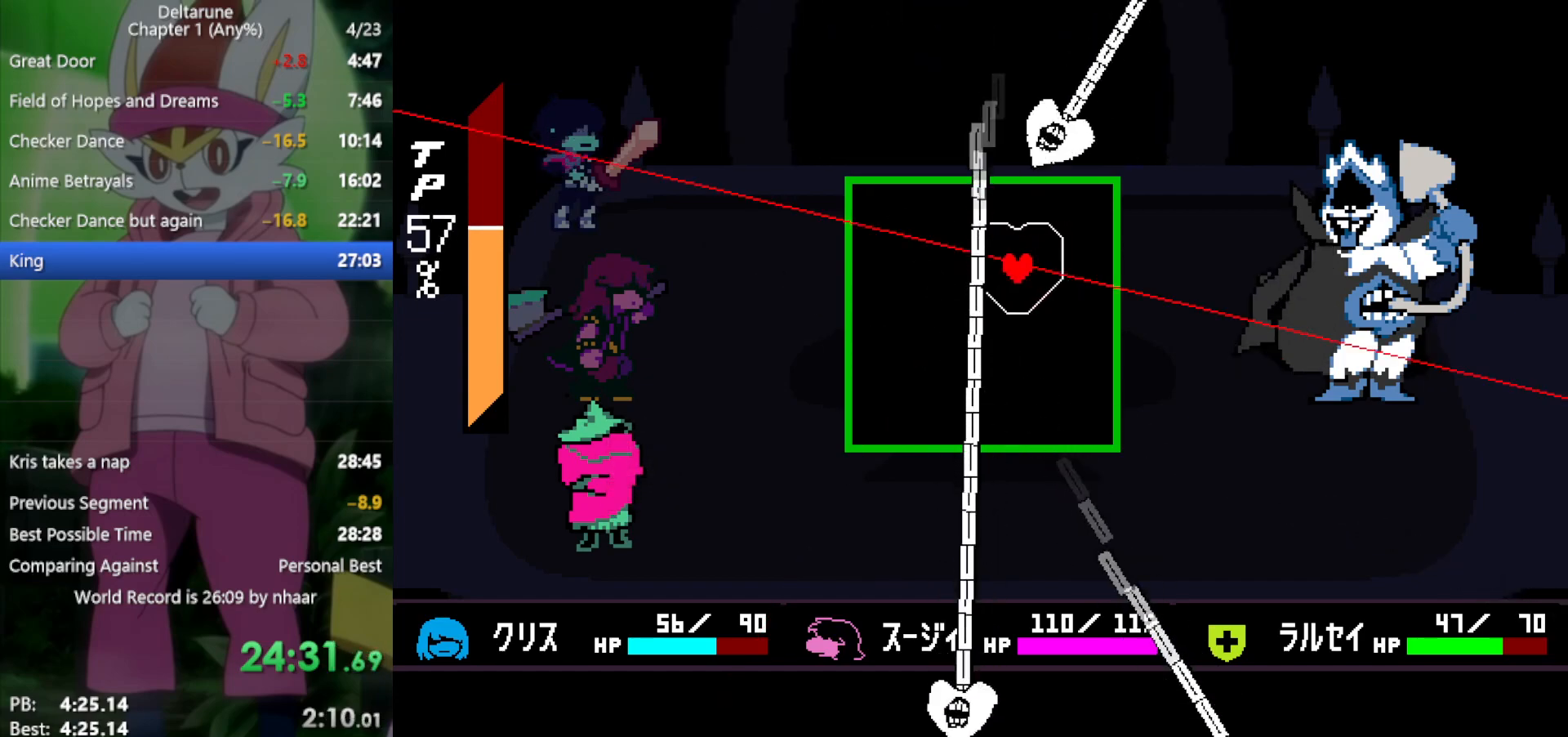
{"keys": ["left"], "events": [[50, "down", "down"], [50, "right", "down"], [183, "down", "up"], [233, "right", "up"], [317, "up", "down"], [450, "left", "down"], [500, "up", "up"]]}
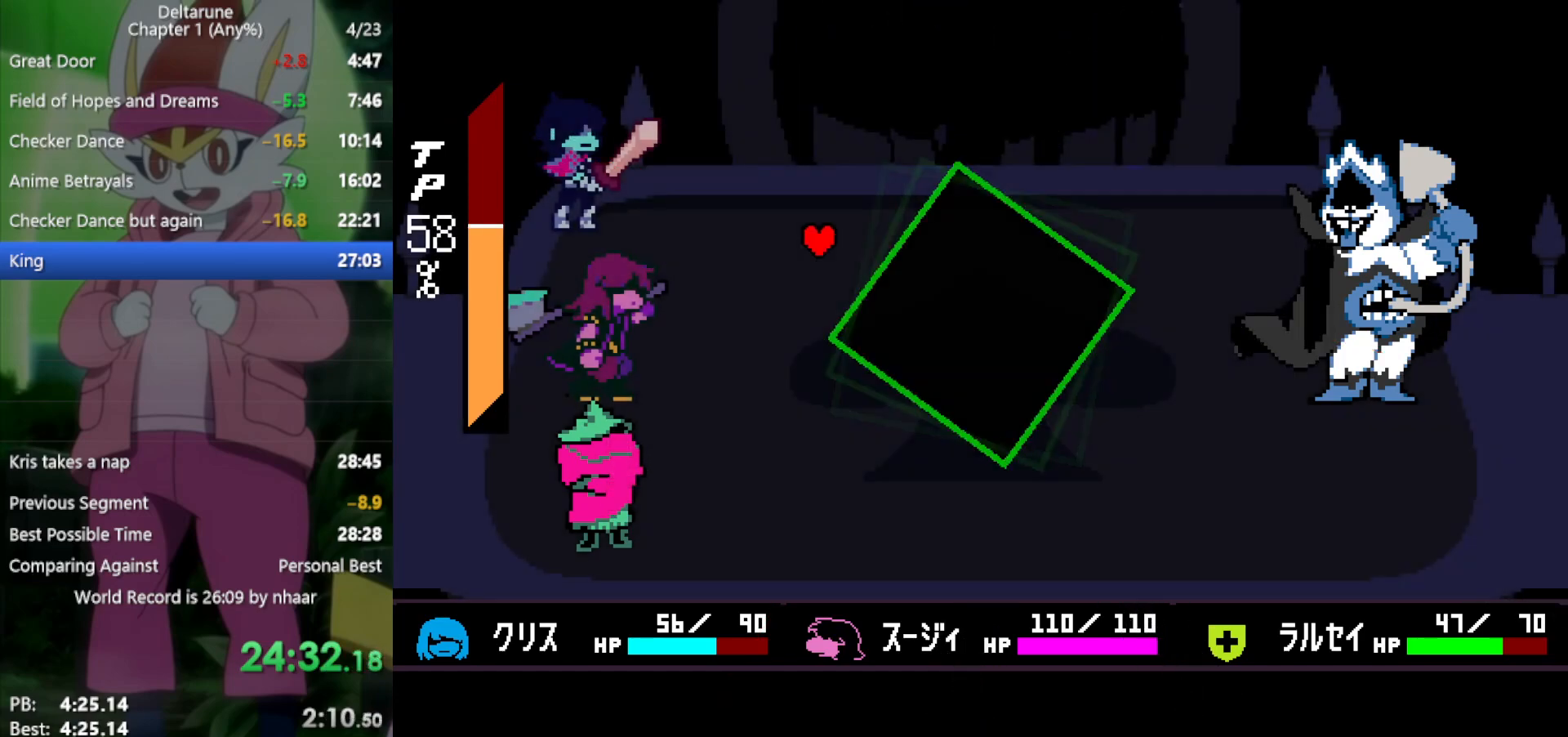
{"keys": ["x"], "events": [[133, "left", "up"], [317, "x", "down"]]}